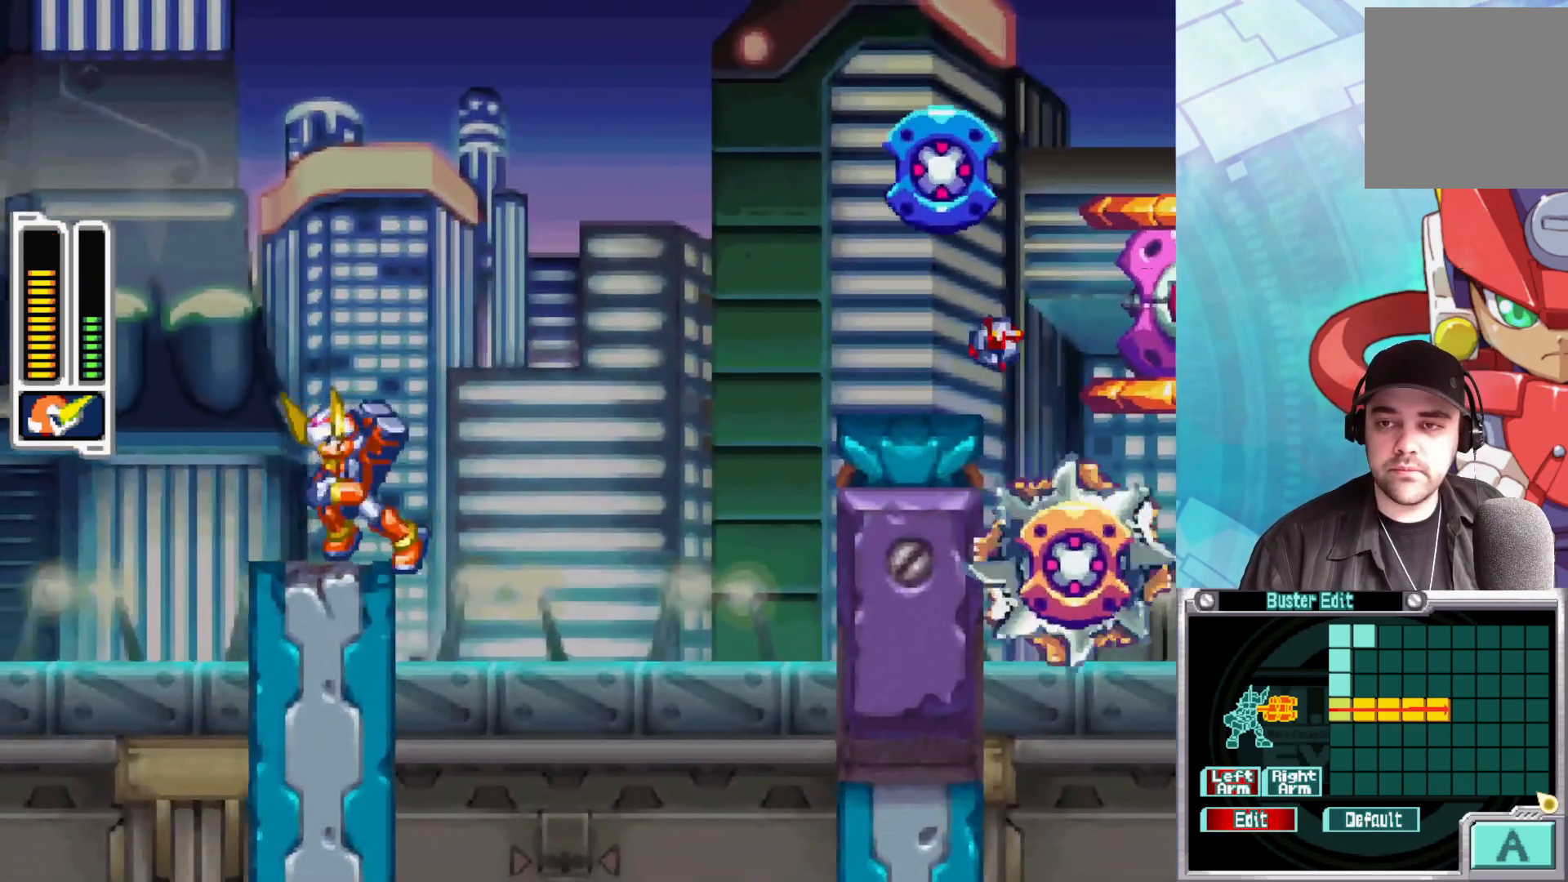
Gameplay with a controller (Xbox layout); each line is a JSON object with the inputs held at the frame after it. "events" lists button and stick changes between this image and that frame as [ms after this image, input, new state], when the widget could be followed in between.
{"buttons": ["X"], "left_stick": "right", "right_stick": "center", "events": [[17, "left_stick", "center"], [417, "left_stick", "right"]]}
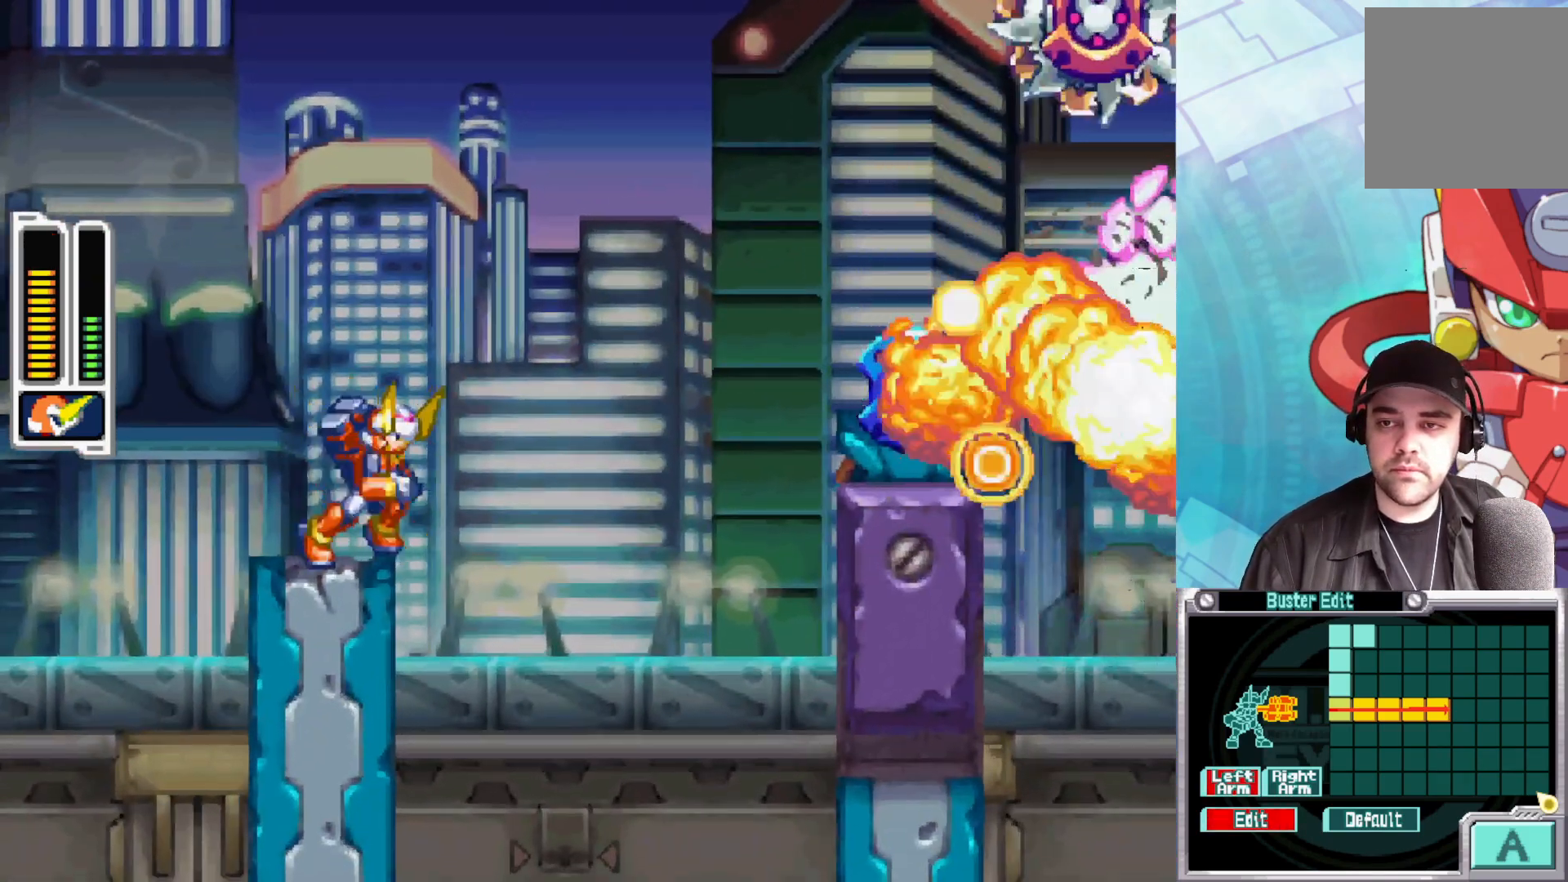
{"buttons": ["X"], "left_stick": "center", "right_stick": "center", "events": [[17, "left_stick", "center"]]}
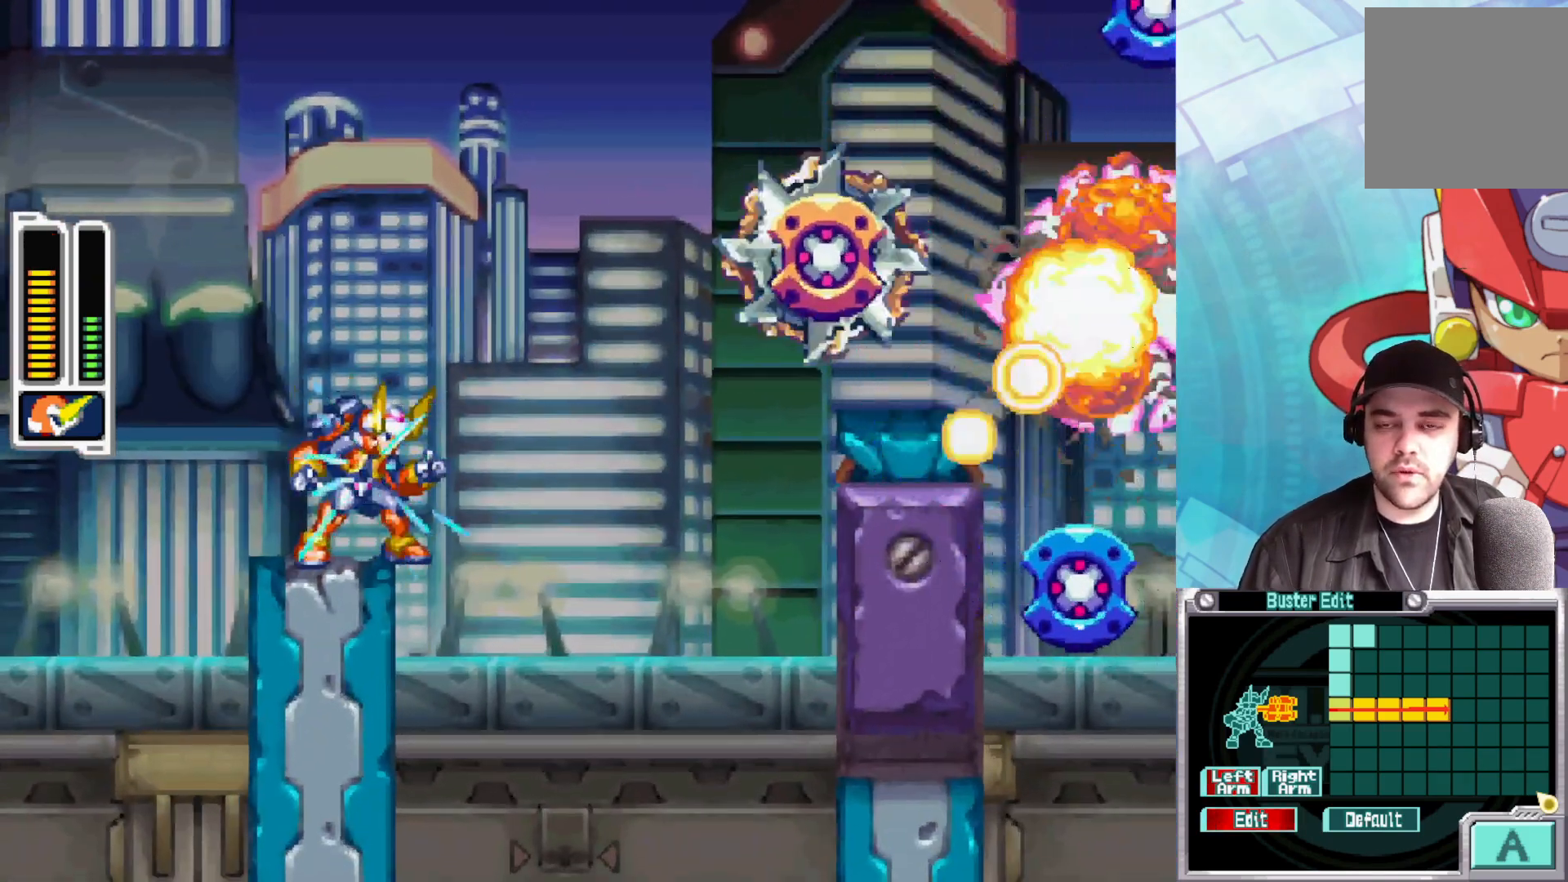
{"buttons": ["X"], "left_stick": "center", "right_stick": "center", "events": [[50, "left_stick", "left"], [233, "left_stick", "center"]]}
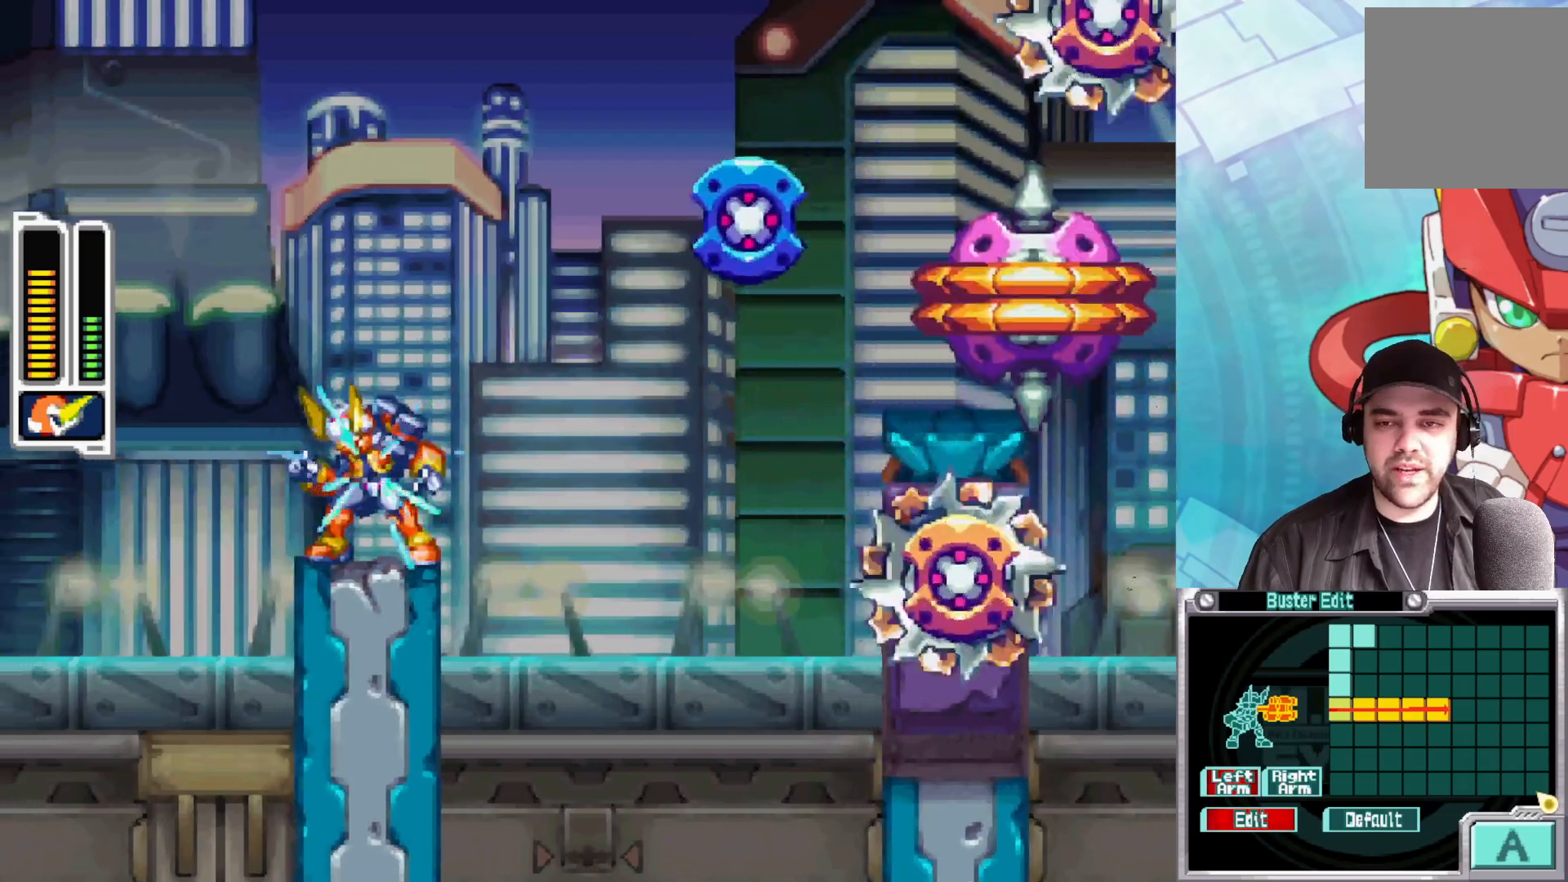
{"buttons": ["A", "B", "X"], "left_stick": "left", "right_stick": "center", "events": [[183, "left_stick", "left"], [217, "B", "down"], [250, "A", "down"]]}
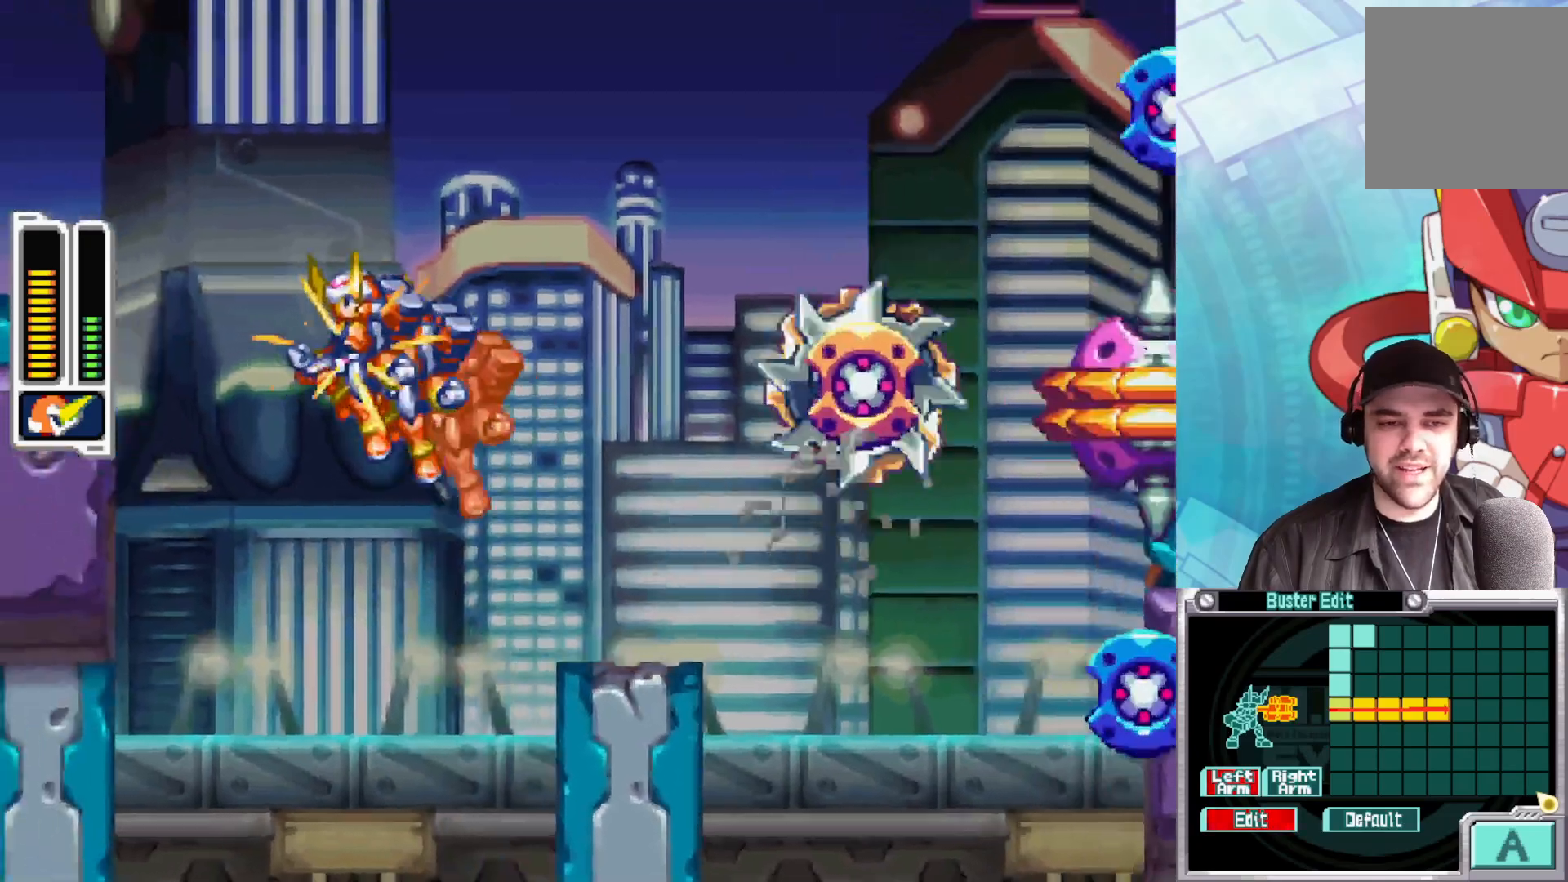
{"buttons": ["A", "X"], "left_stick": "left", "right_stick": "center", "events": [[67, "B", "up"], [100, "A", "up"], [333, "A", "down"]]}
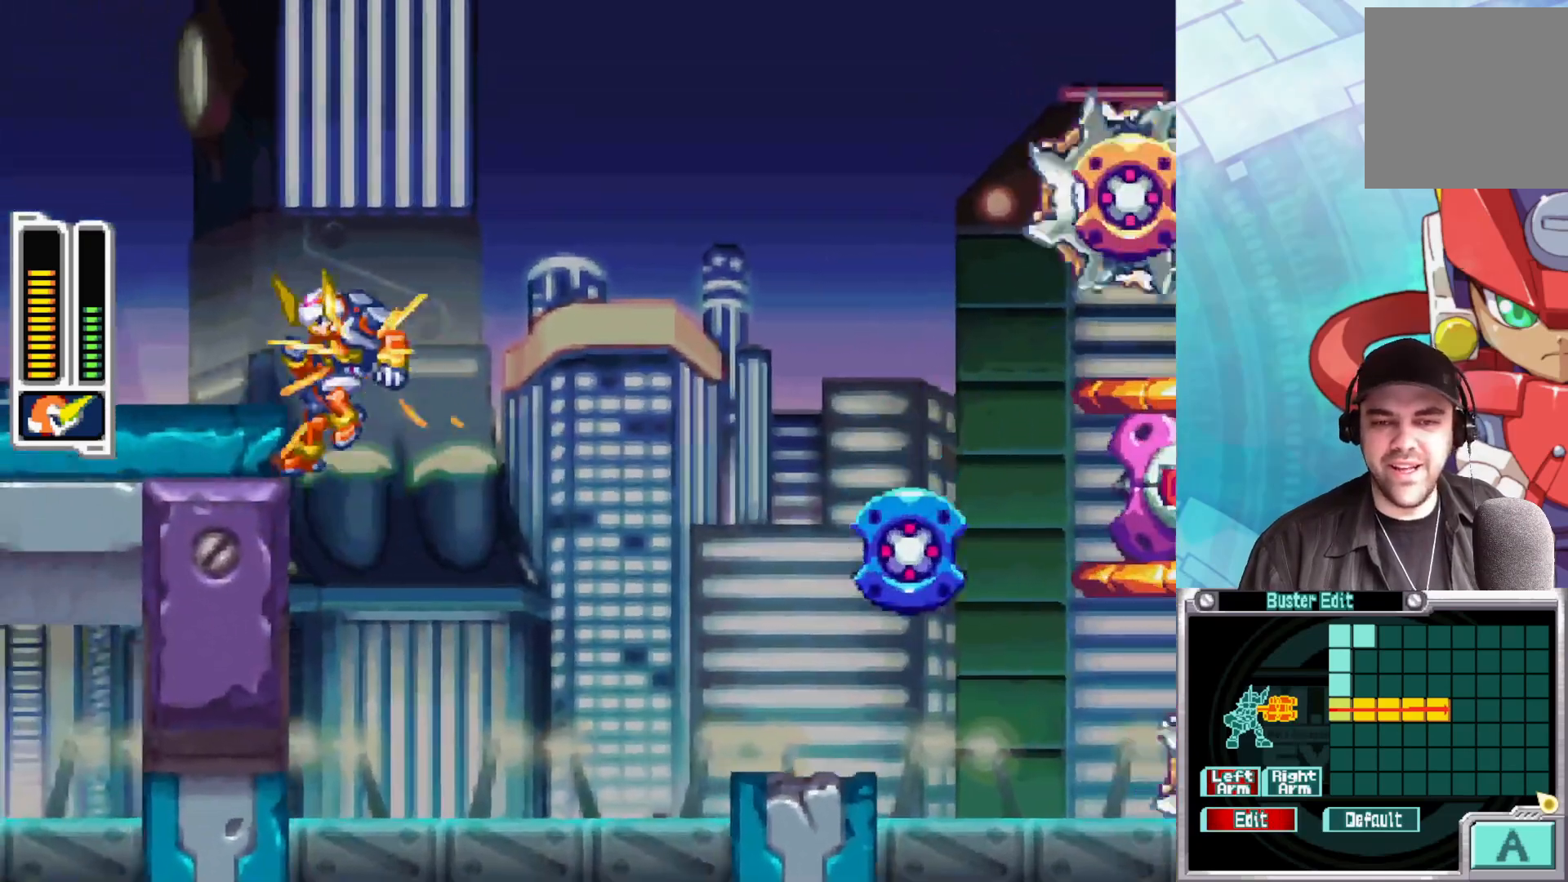
{"buttons": ["X"], "left_stick": "right", "right_stick": "center", "events": [[183, "A", "up"], [433, "left_stick", "right"]]}
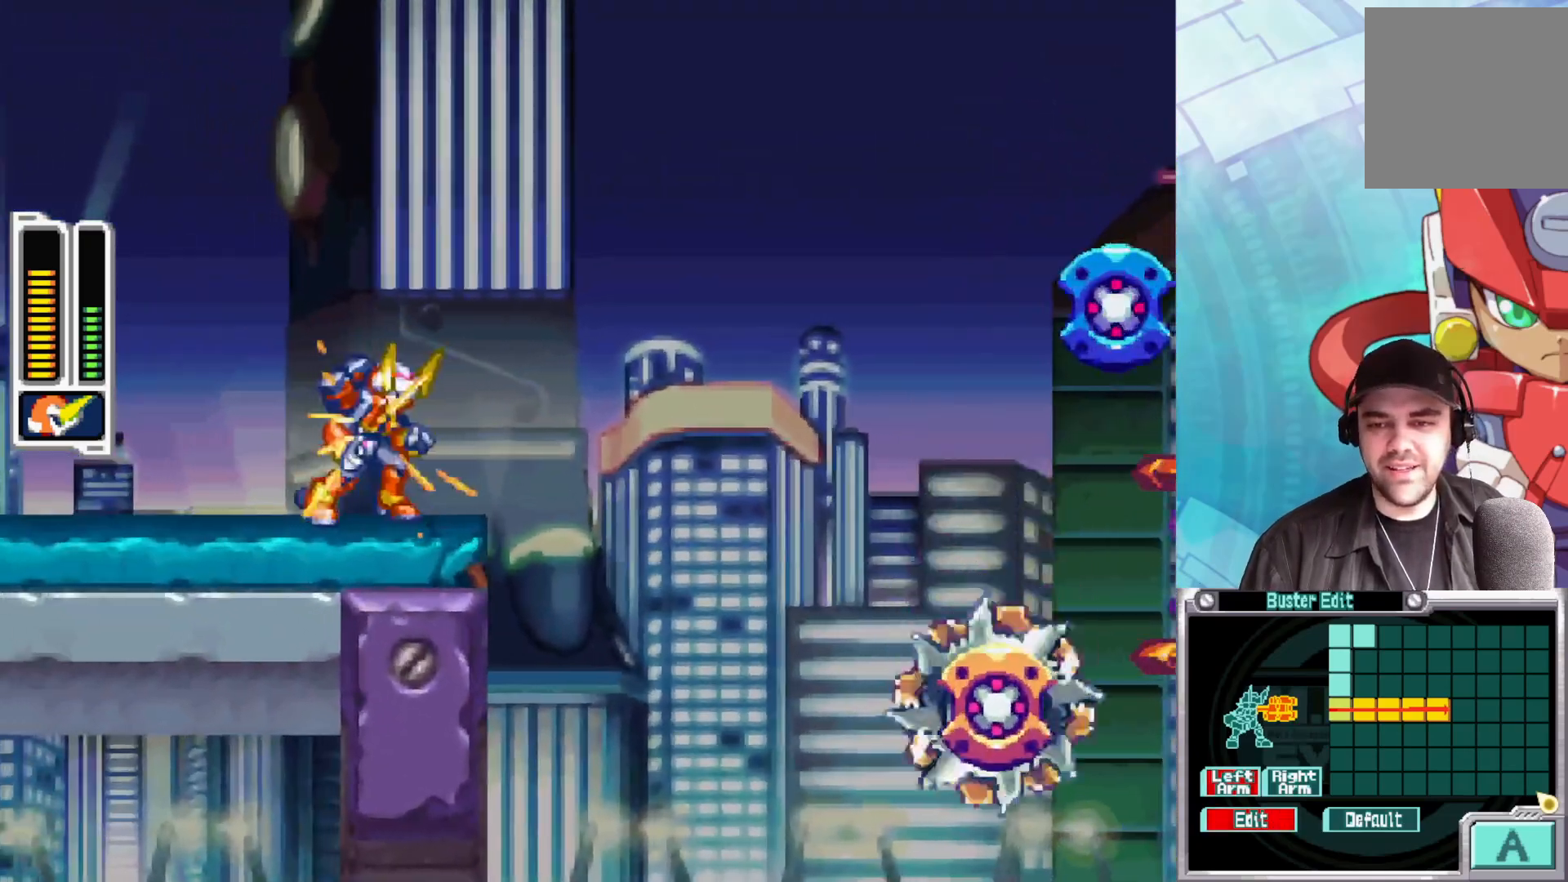
{"buttons": ["X"], "left_stick": "center", "right_stick": "center", "events": [[83, "left_stick", "center"]]}
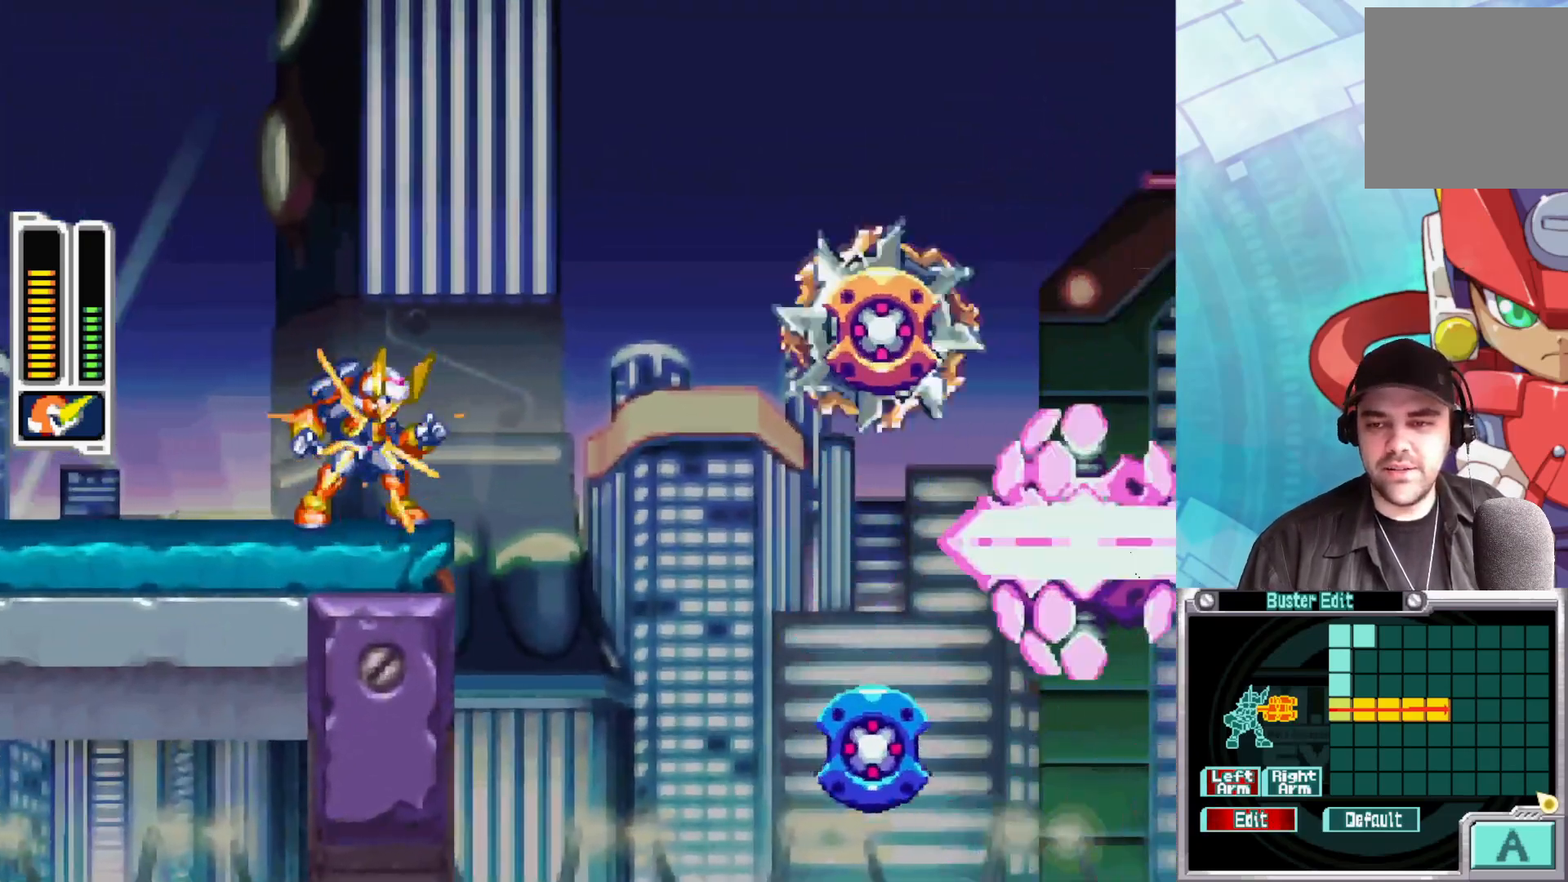
{"buttons": ["X"], "left_stick": "center", "right_stick": "center", "events": []}
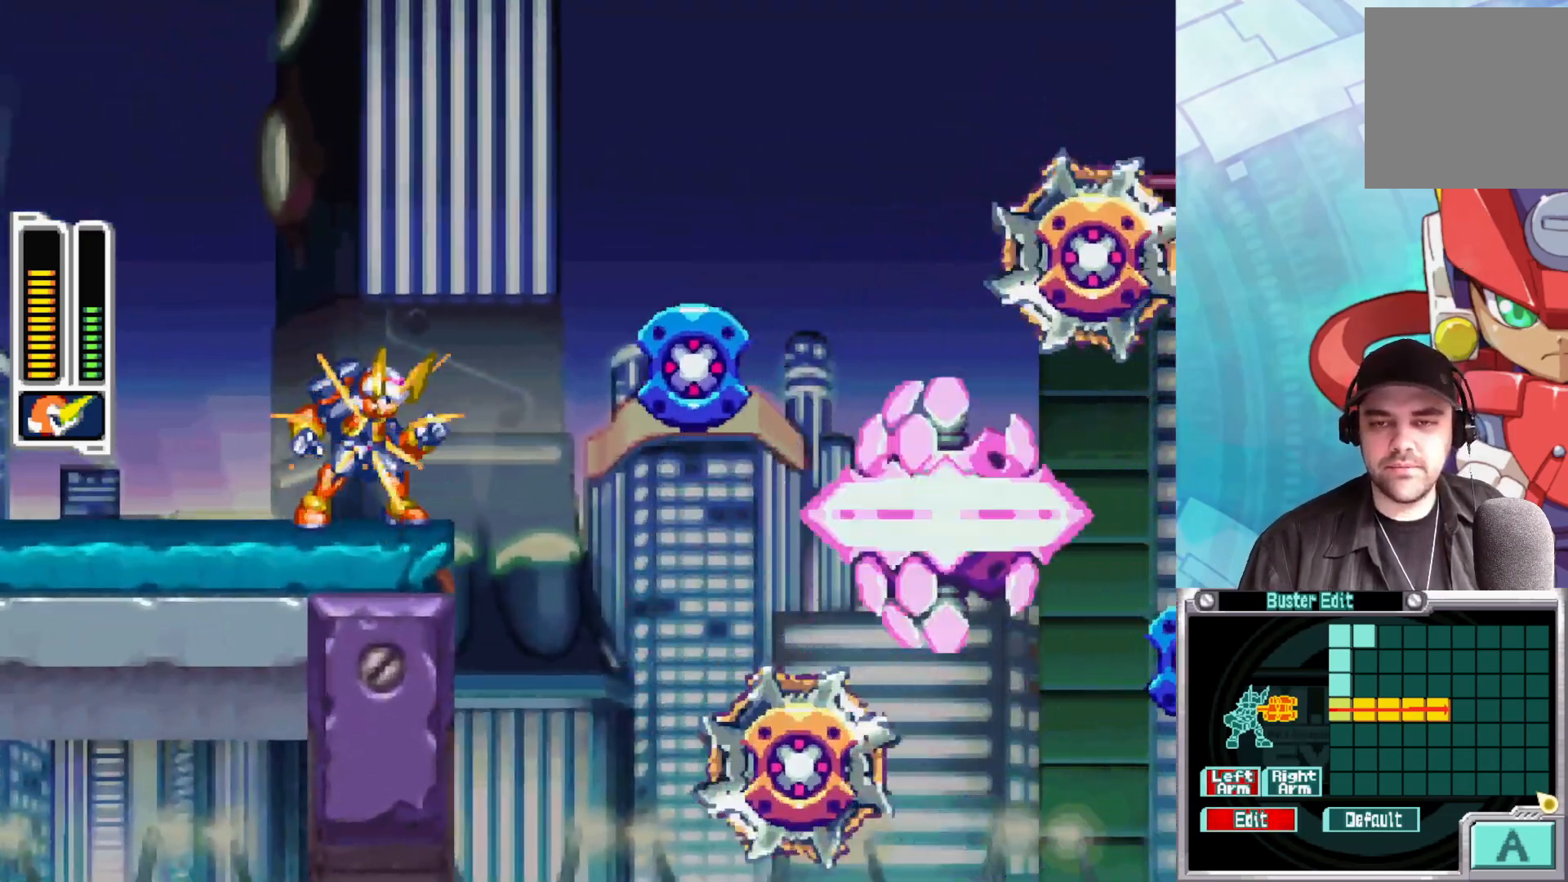
{"buttons": ["X"], "left_stick": "left", "right_stick": "center", "events": [[67, "left_stick", "left"]]}
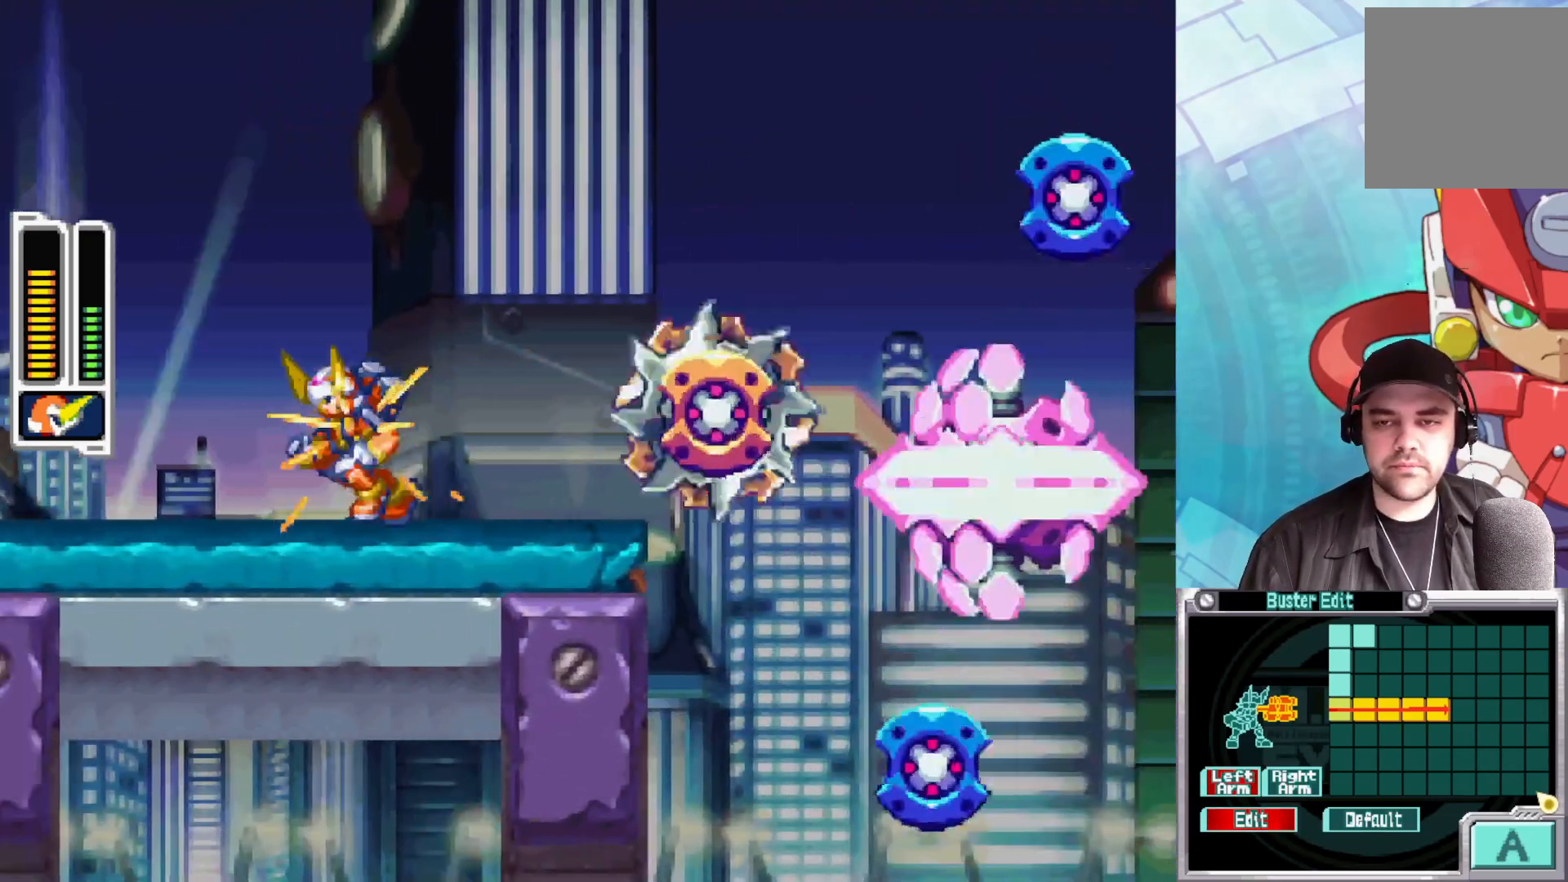
{"buttons": ["X"], "left_stick": "right", "right_stick": "center", "events": [[183, "left_stick", "right"], [433, "X", "up"], [483, "X", "down"]]}
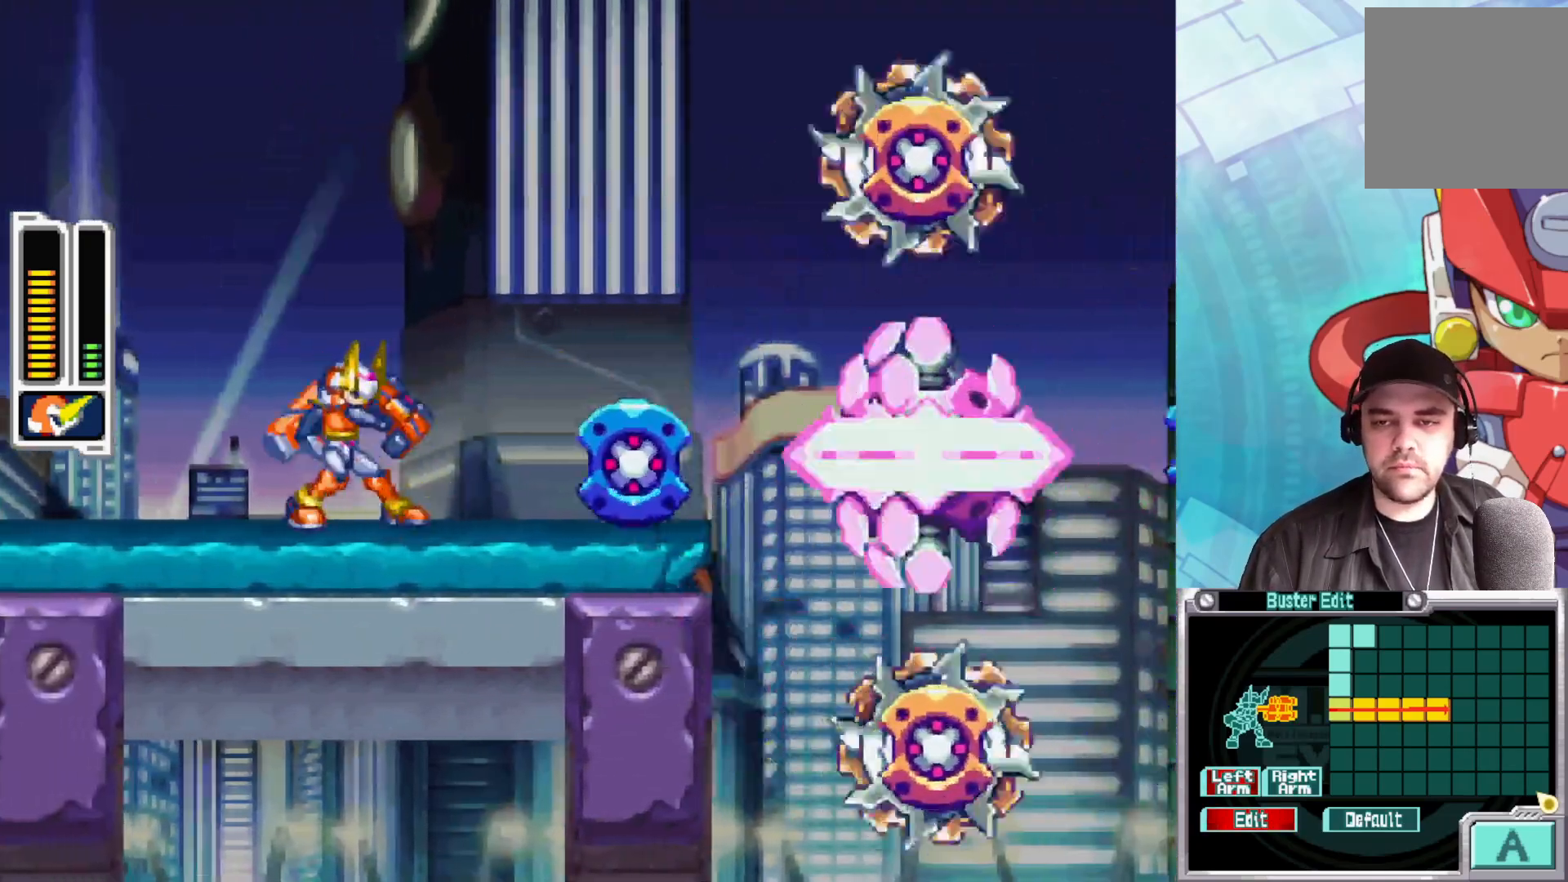
{"buttons": ["X"], "left_stick": "left", "right_stick": "center", "events": [[233, "left_stick", "left"]]}
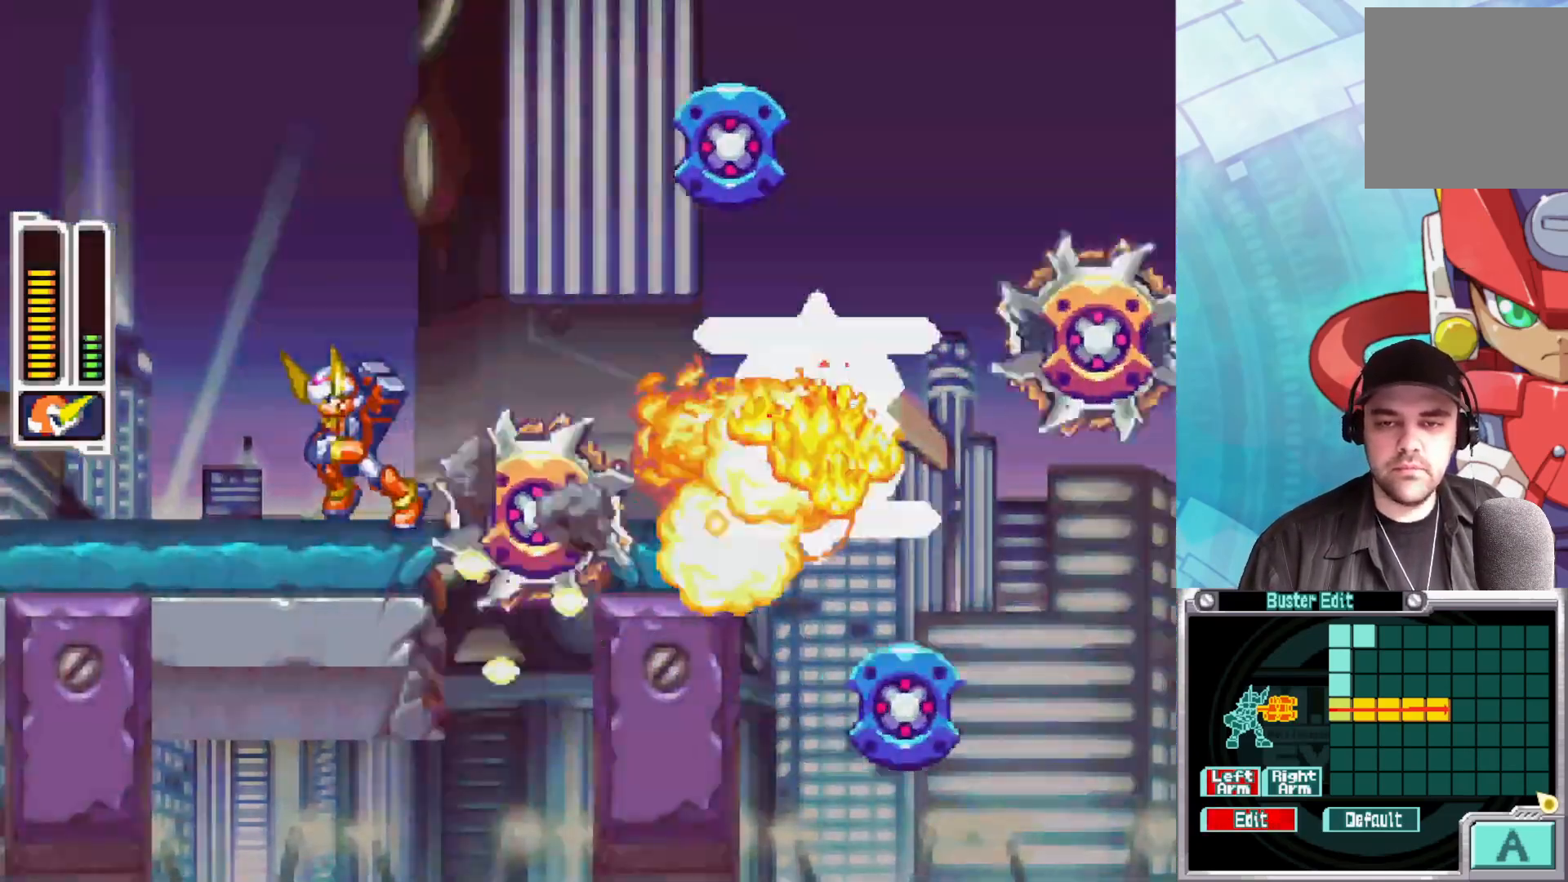
{"buttons": ["X"], "left_stick": "left", "right_stick": "center", "events": [[33, "B", "down"], [467, "B", "up"]]}
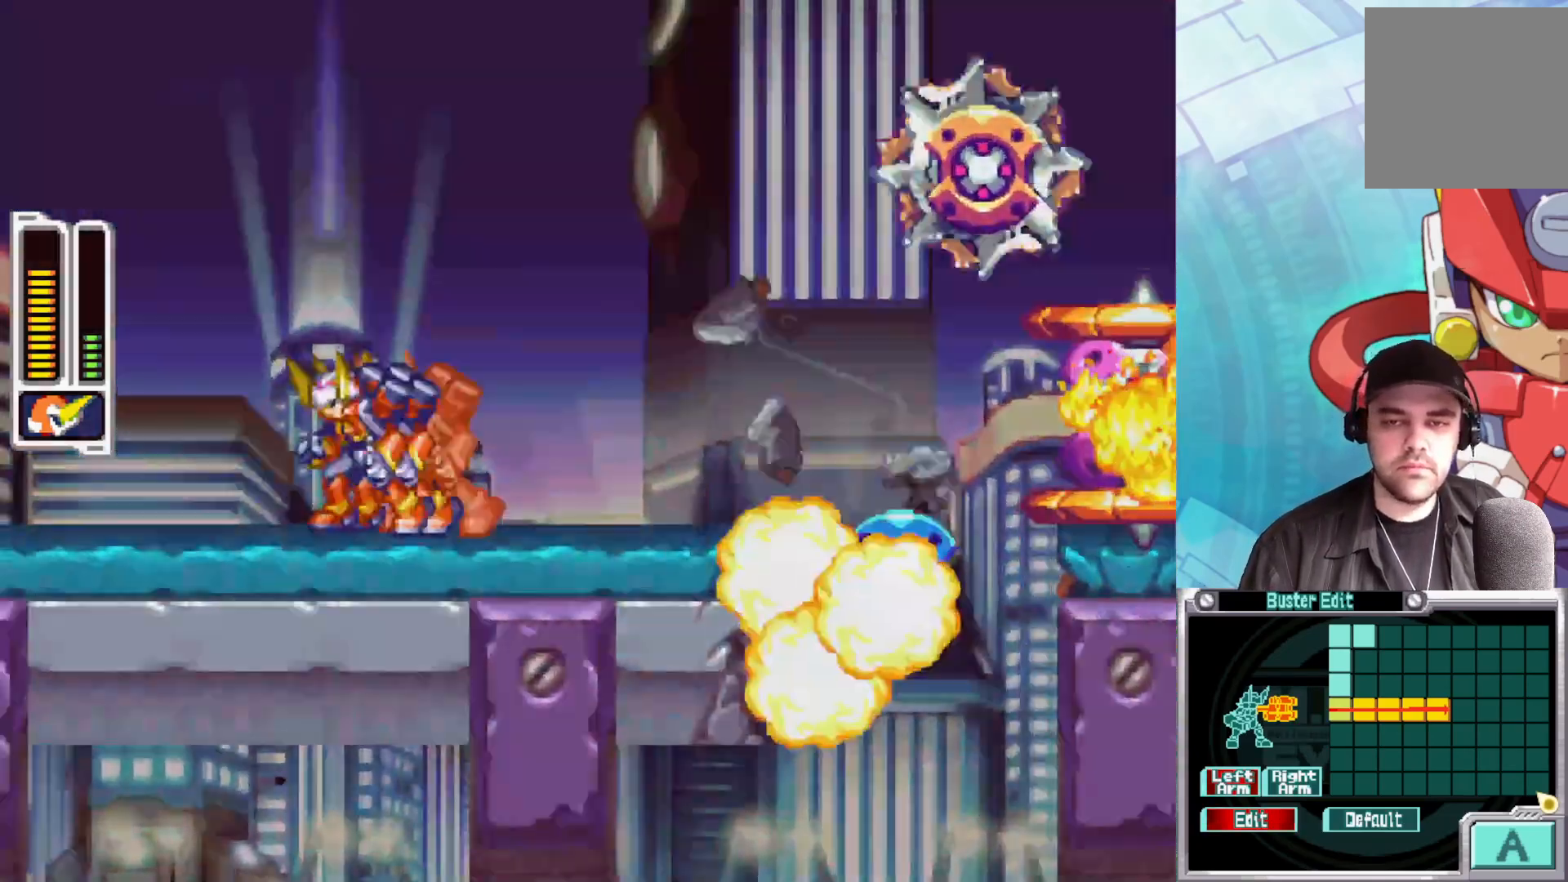
{"buttons": ["X"], "left_stick": "left", "right_stick": "center", "events": [[50, "left_stick", "right"], [167, "left_stick", "center"], [467, "left_stick", "left"]]}
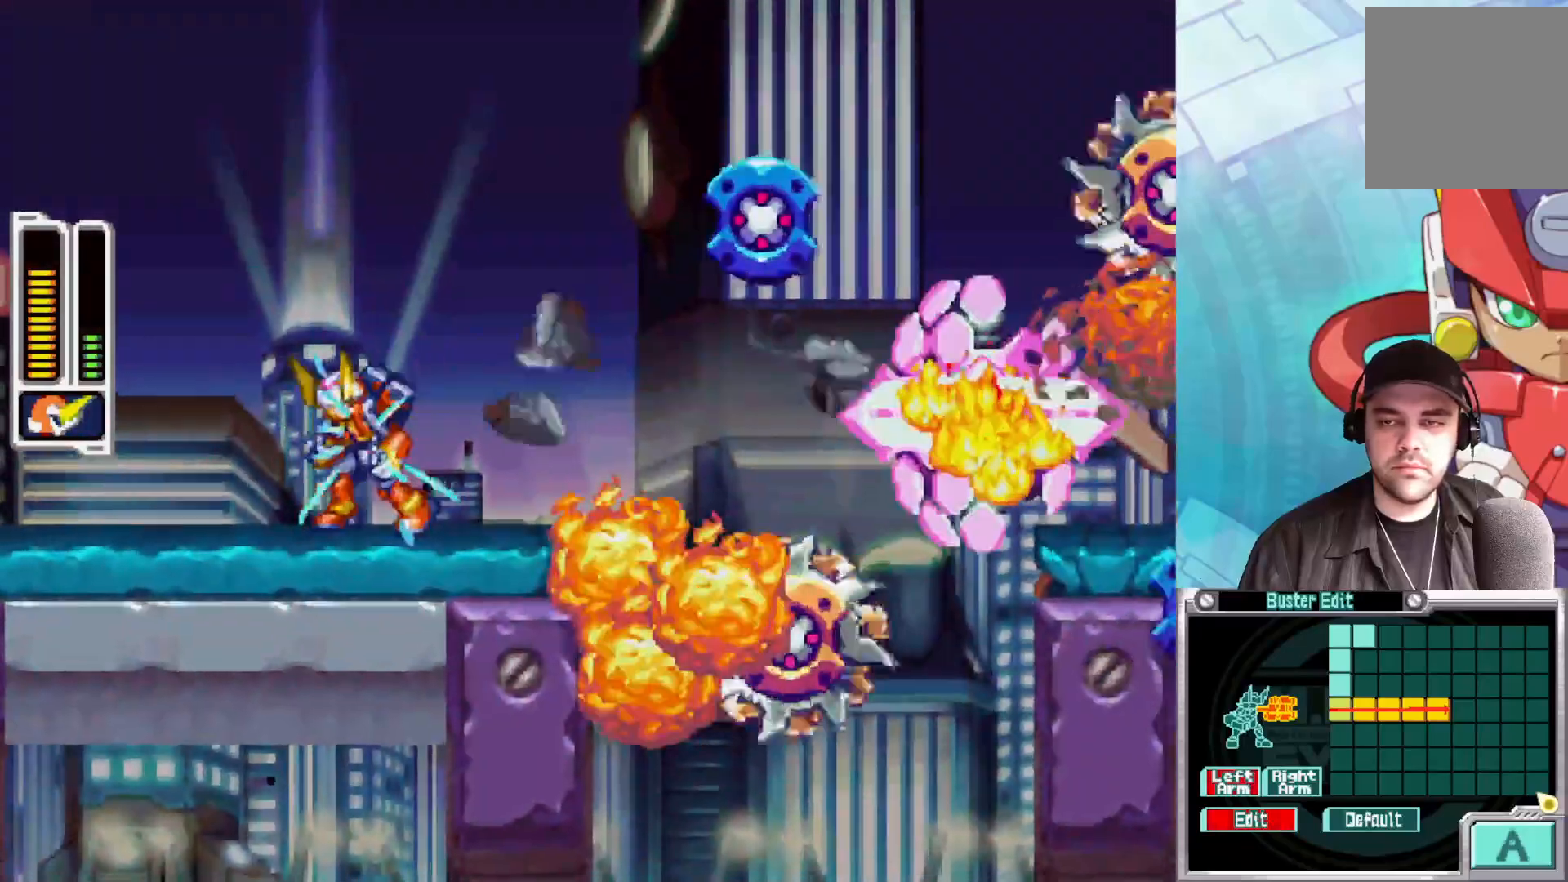
{"buttons": ["X"], "left_stick": "left", "right_stick": "center", "events": []}
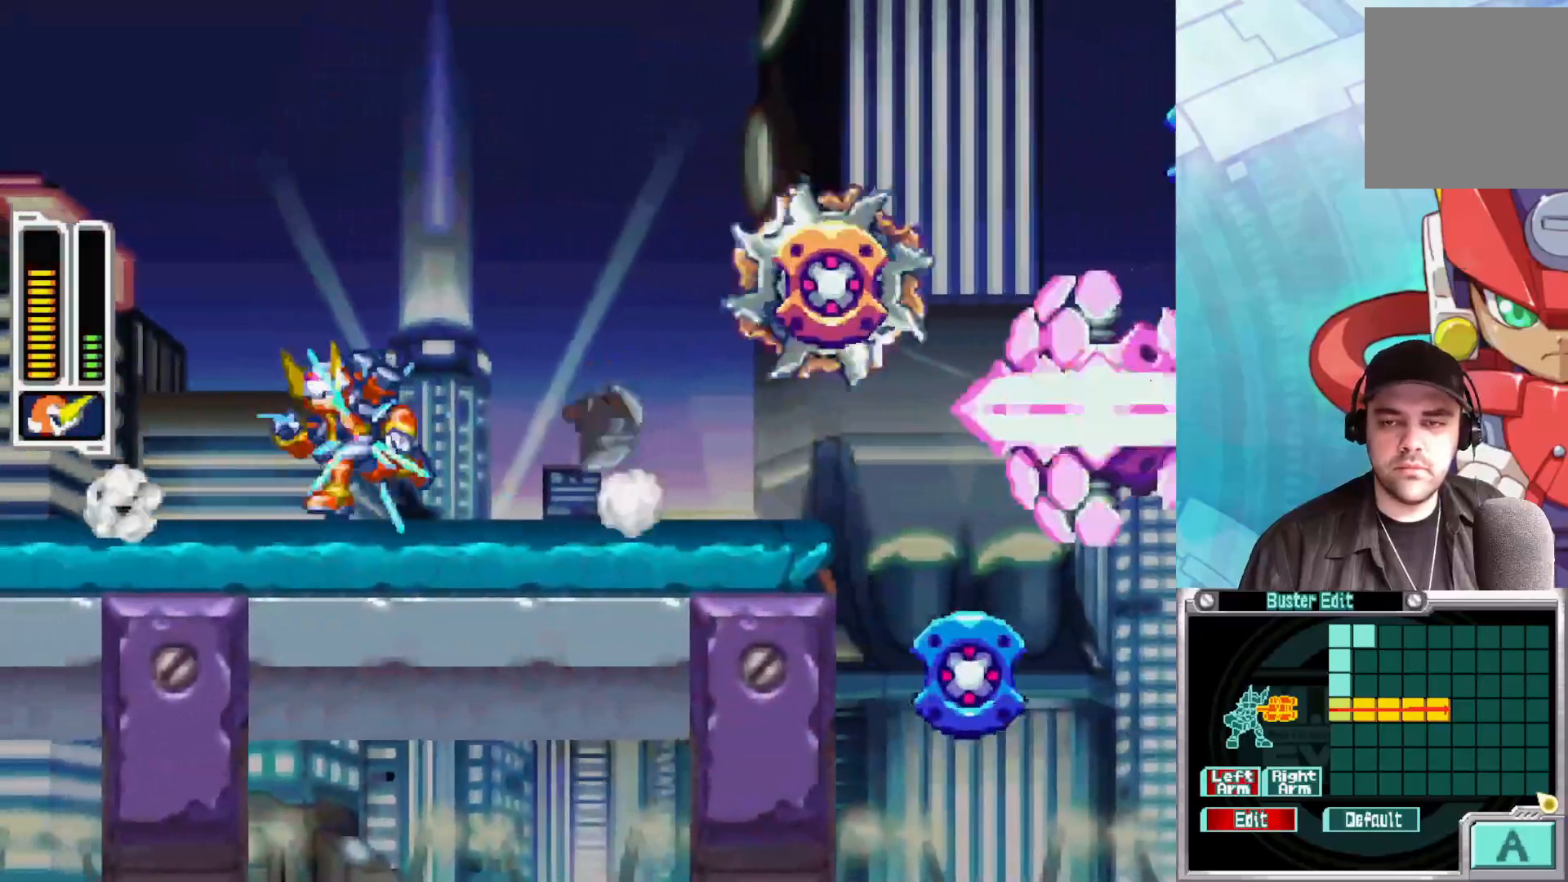
{"buttons": ["X"], "left_stick": "center", "right_stick": "center", "events": [[67, "left_stick", "down-right"], [200, "left_stick", "center"]]}
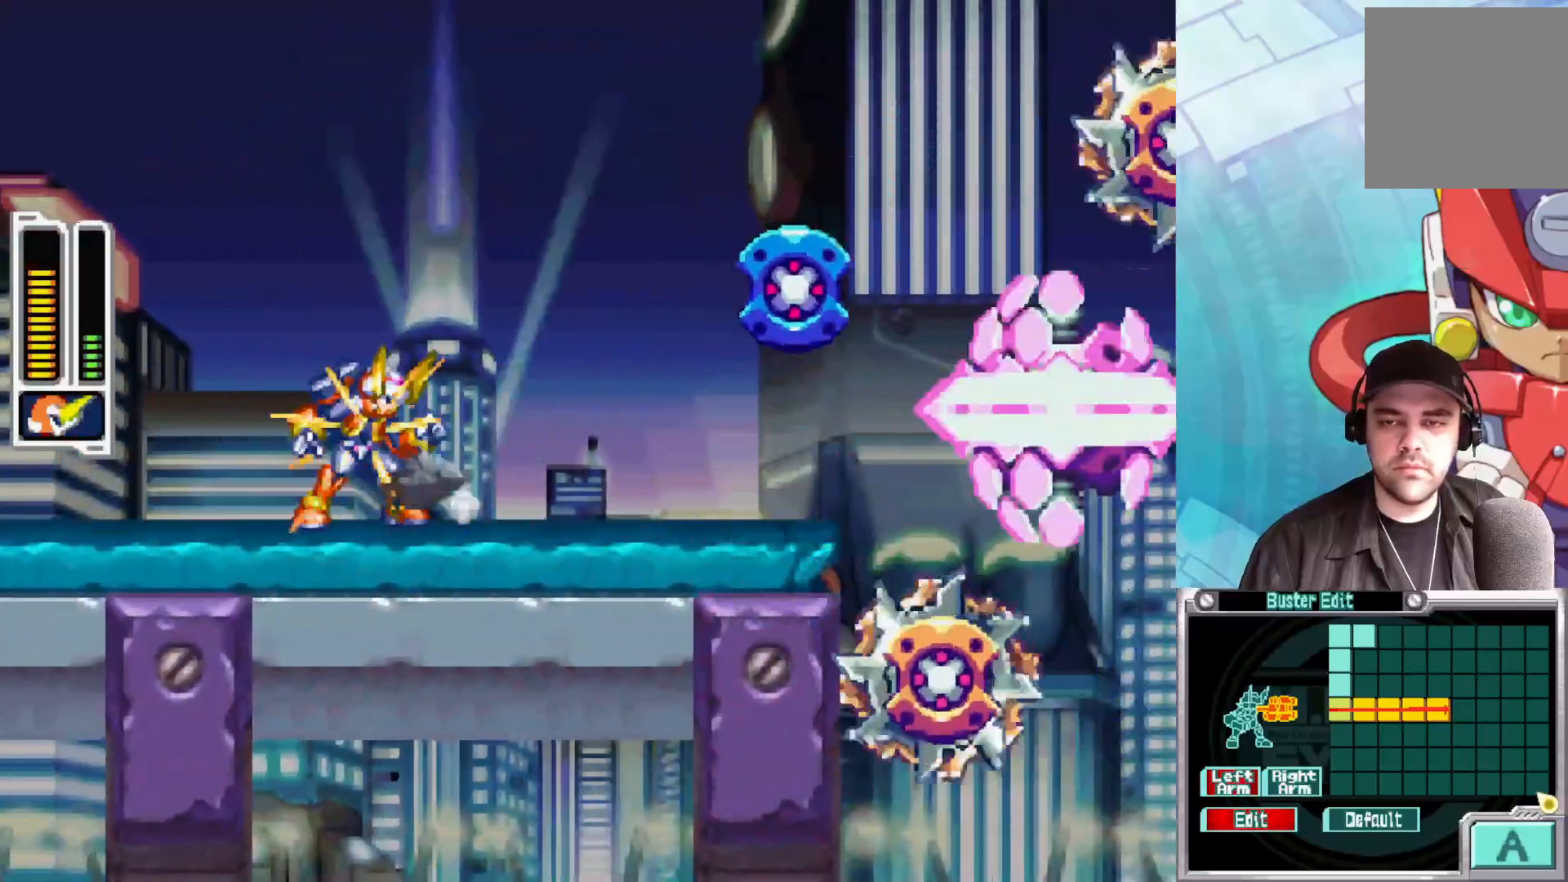
{"buttons": ["X"], "left_stick": "center", "right_stick": "center", "events": []}
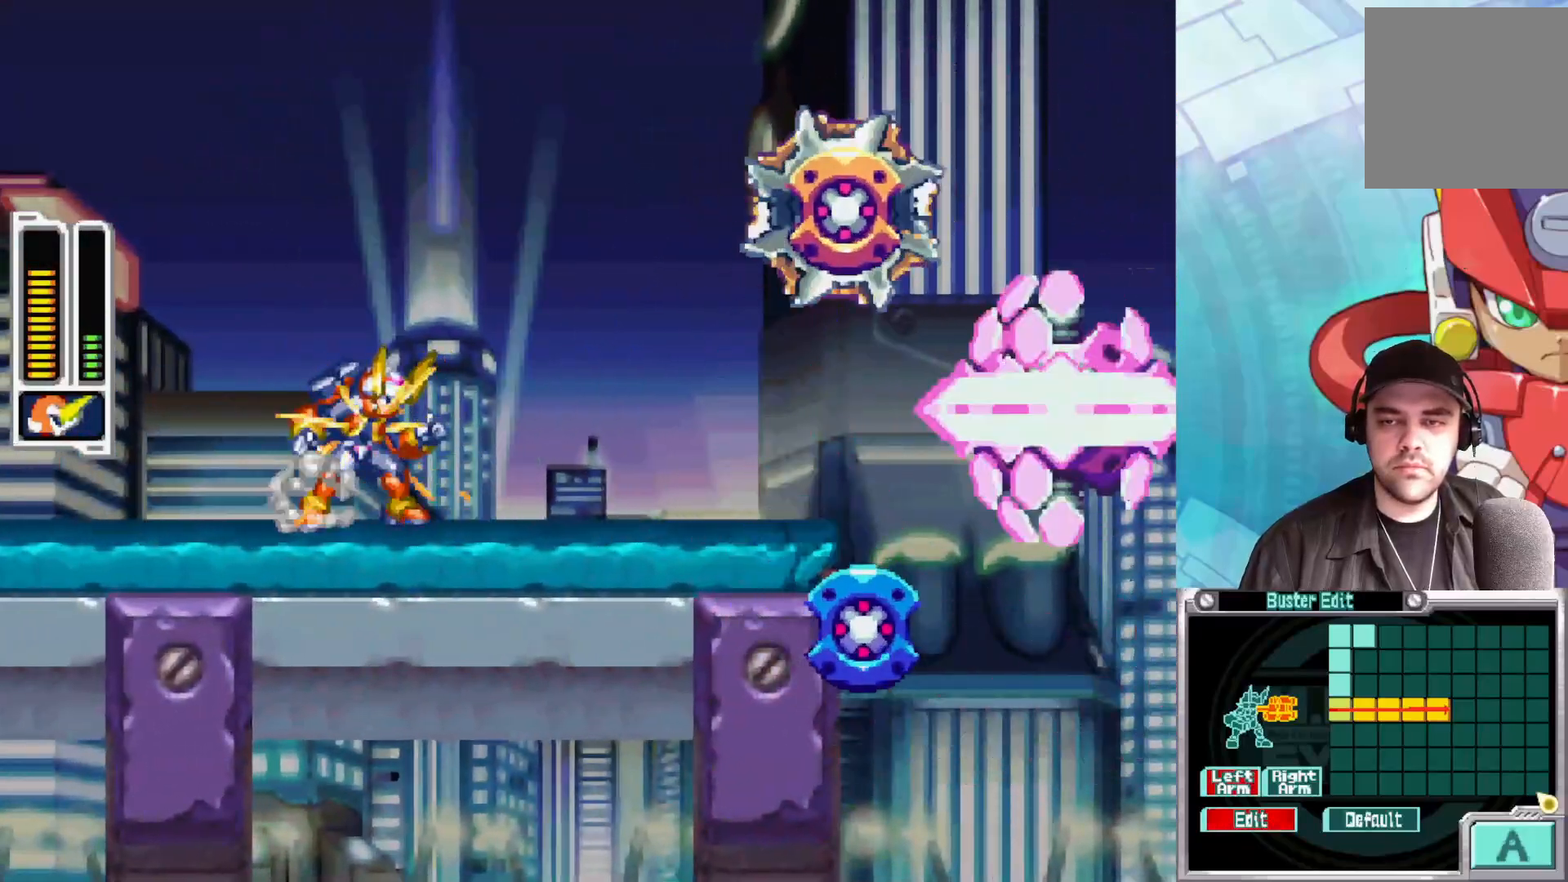
{"buttons": ["X"], "left_stick": "center", "right_stick": "center", "events": []}
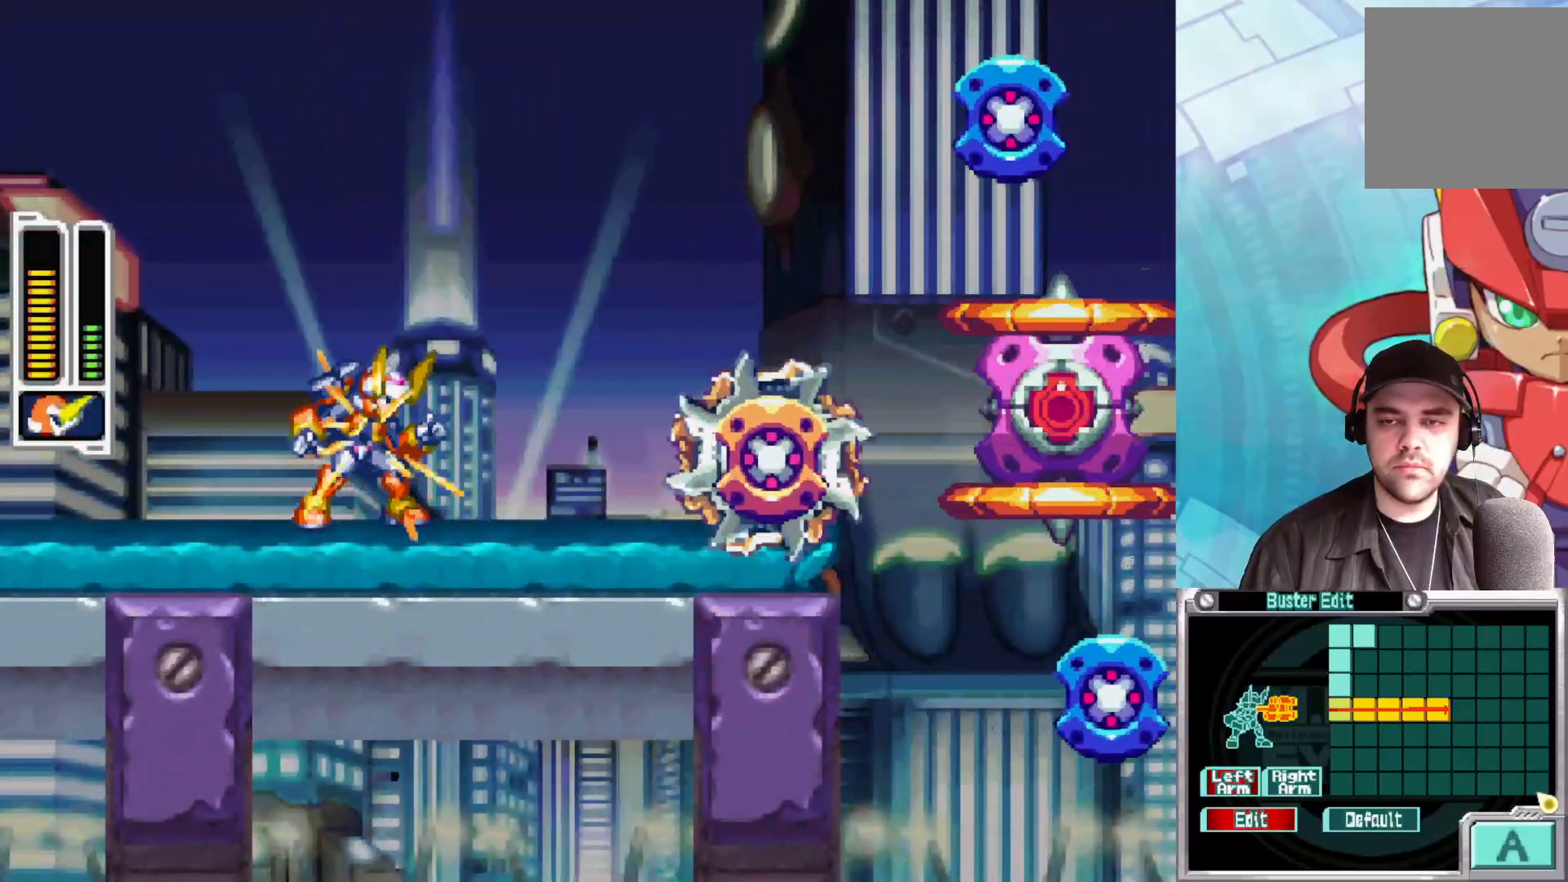
{"buttons": ["X"], "left_stick": "center", "right_stick": "center", "events": [[250, "left_stick", "down-right"], [350, "X", "up"], [417, "X", "down"], [483, "left_stick", "center"]]}
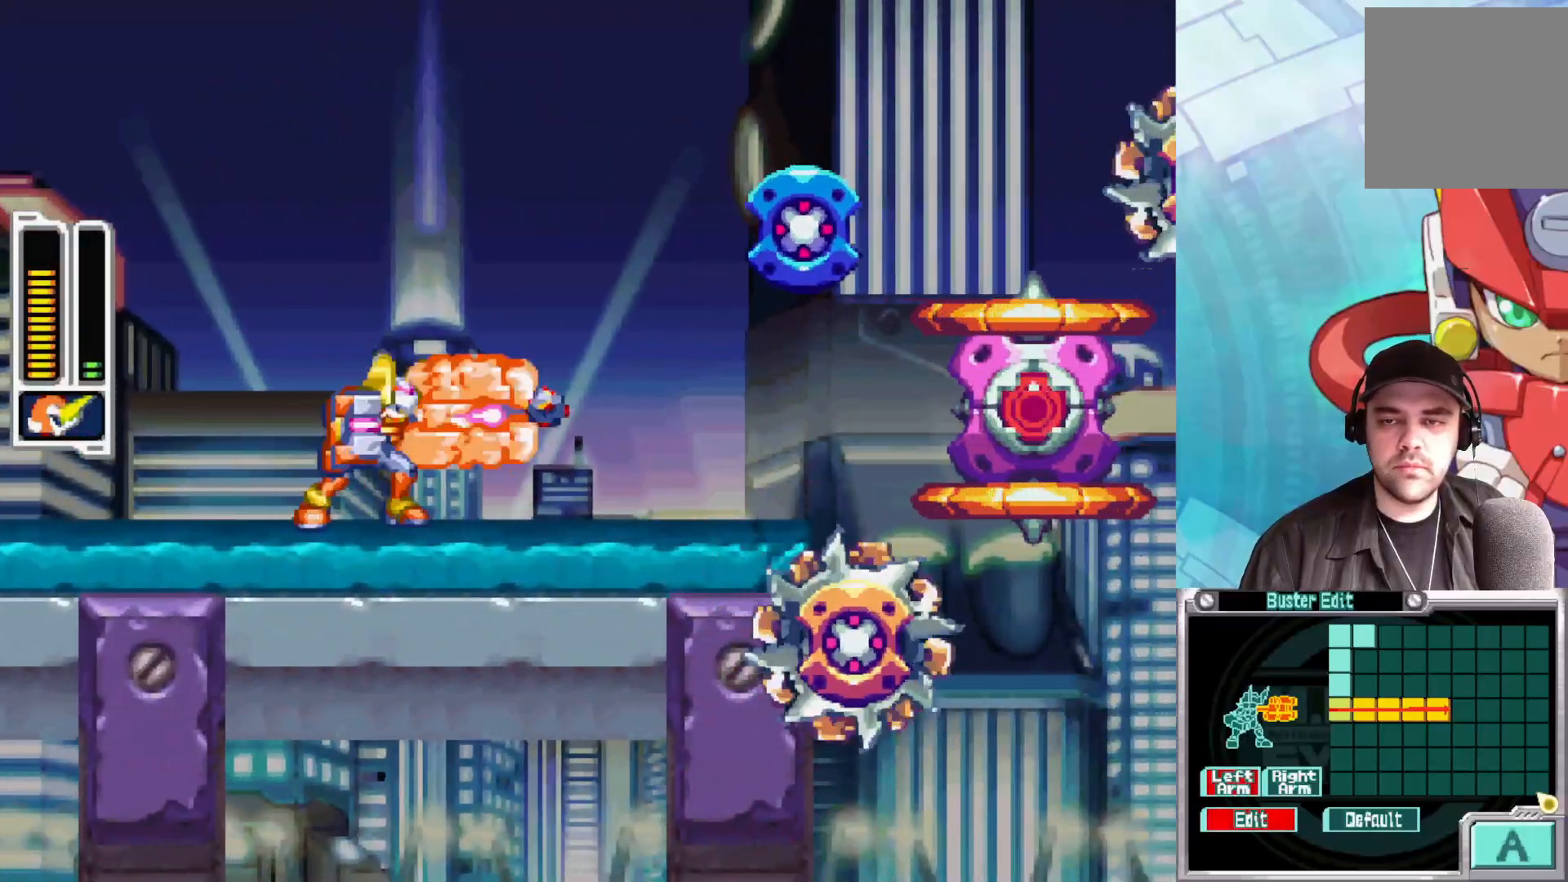
{"buttons": ["X"], "left_stick": "left", "right_stick": "center", "events": [[450, "left_stick", "left"]]}
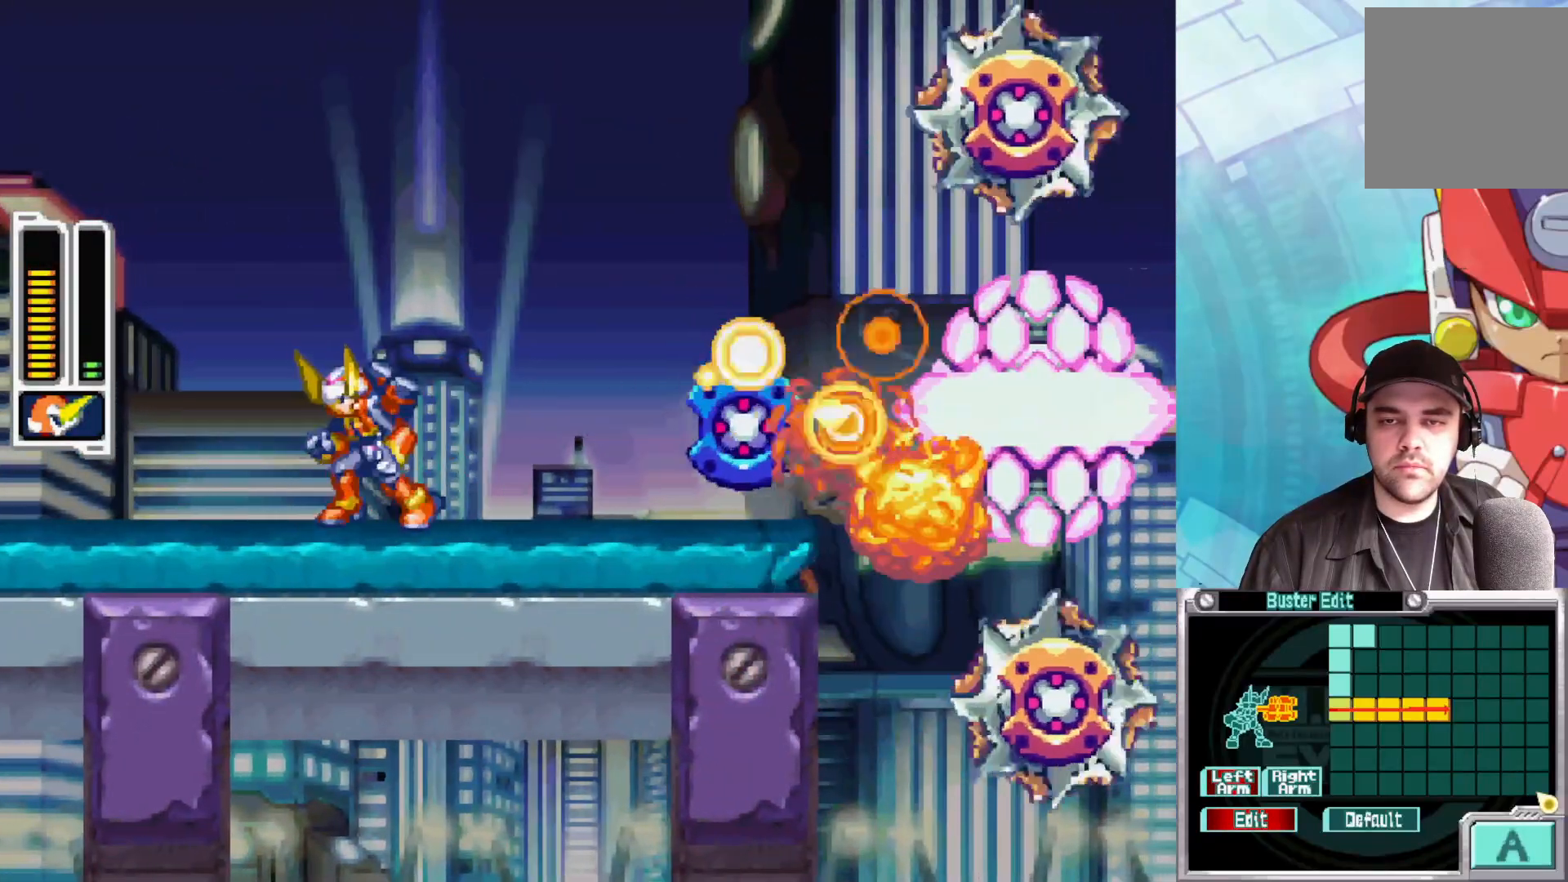
{"buttons": ["X"], "left_stick": "center", "right_stick": "center", "events": [[217, "left_stick", "center"]]}
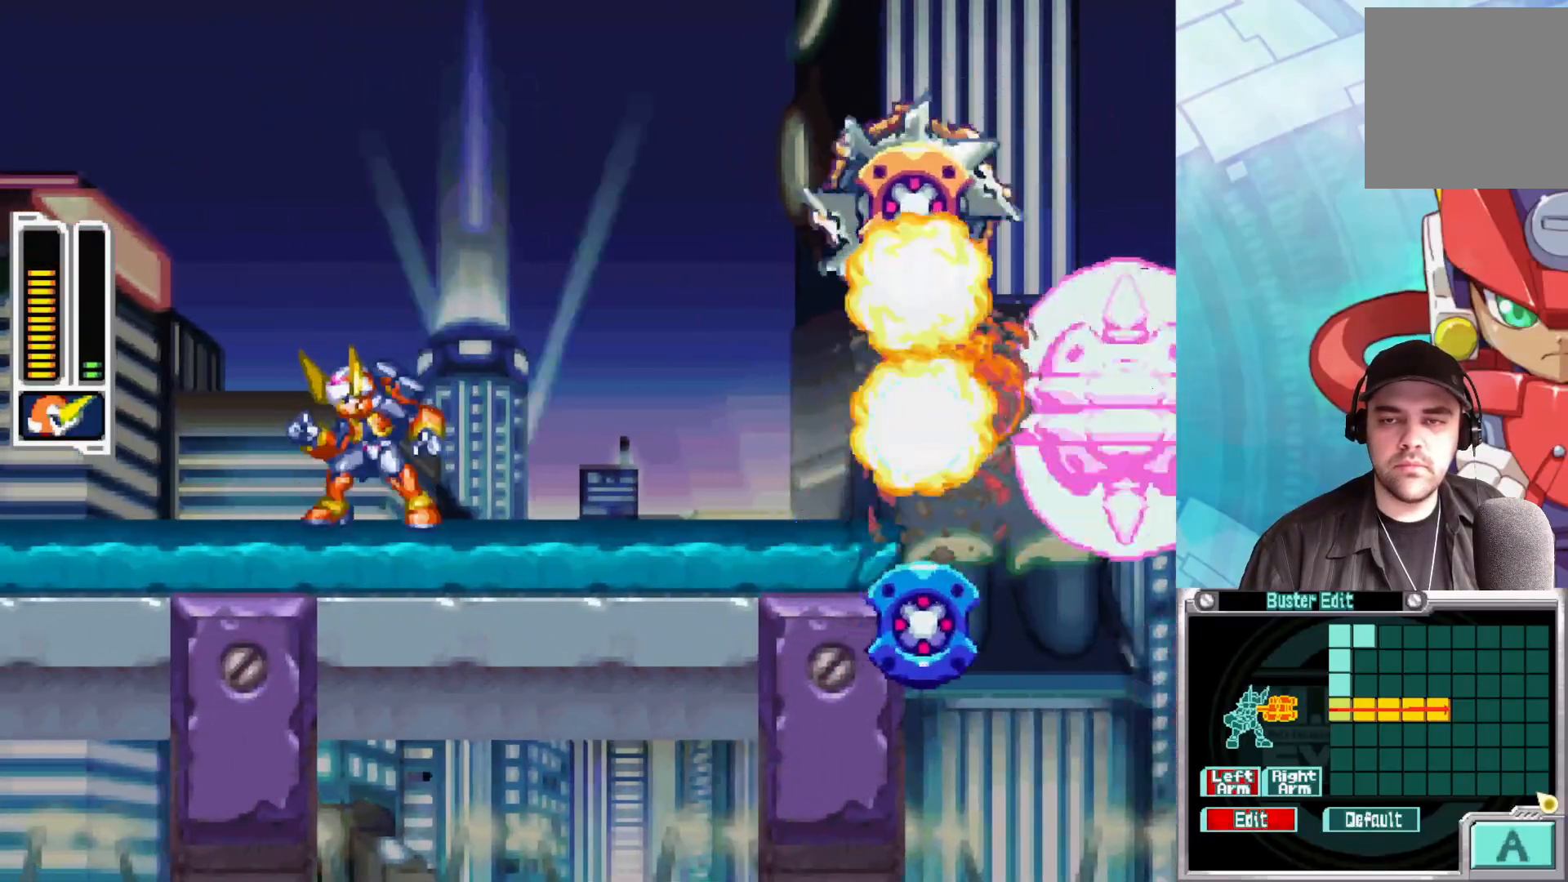
{"buttons": ["X"], "left_stick": "center", "right_stick": "center", "events": [[67, "left_stick", "right"], [200, "left_stick", "center"]]}
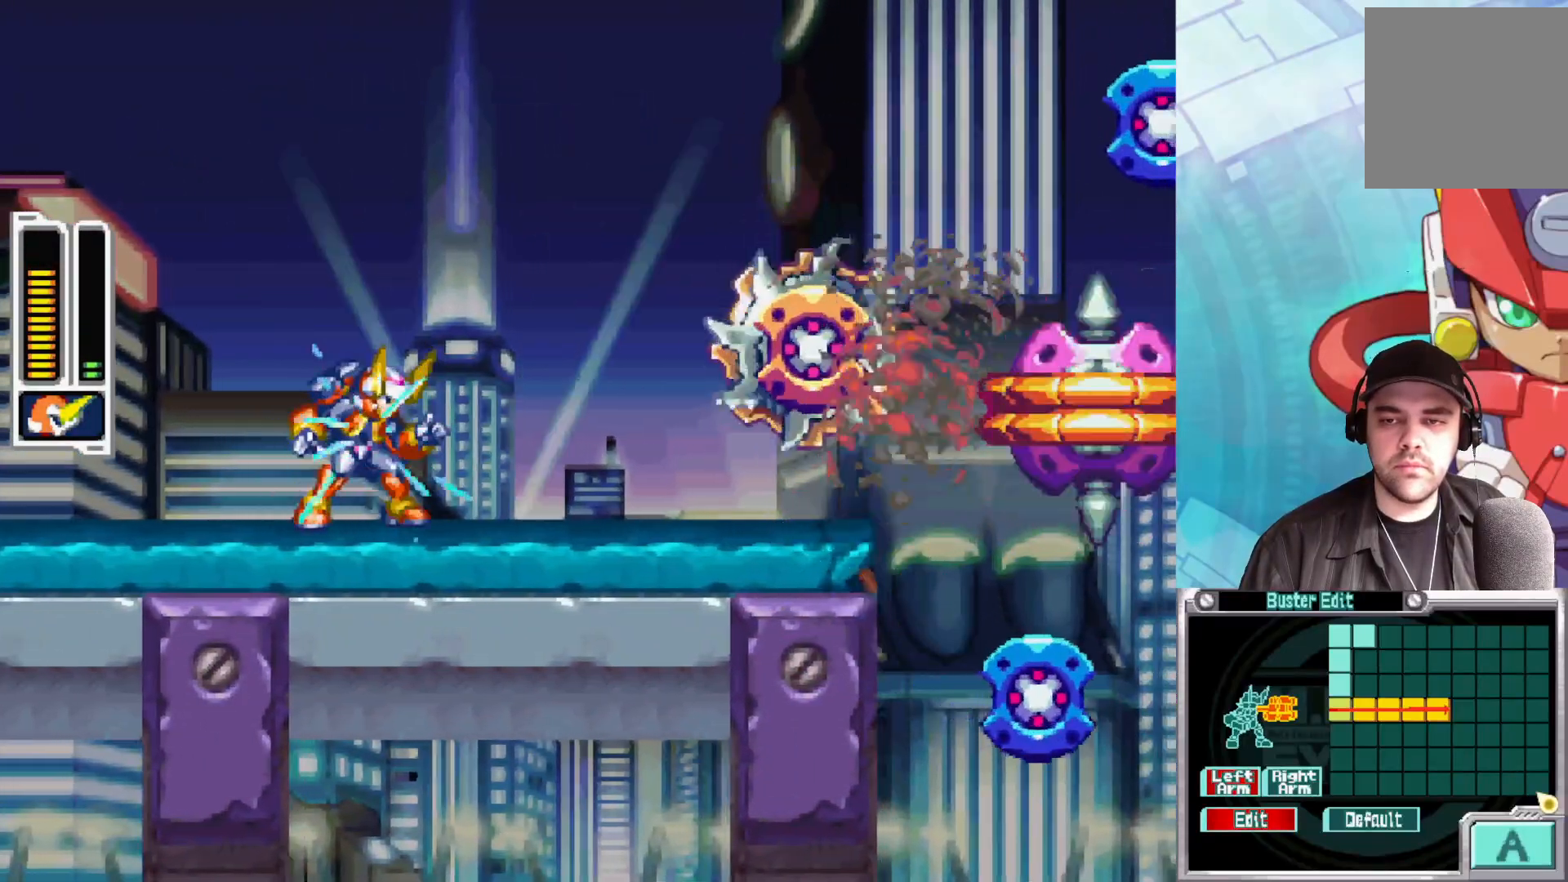
{"buttons": ["X"], "left_stick": "center", "right_stick": "center", "events": []}
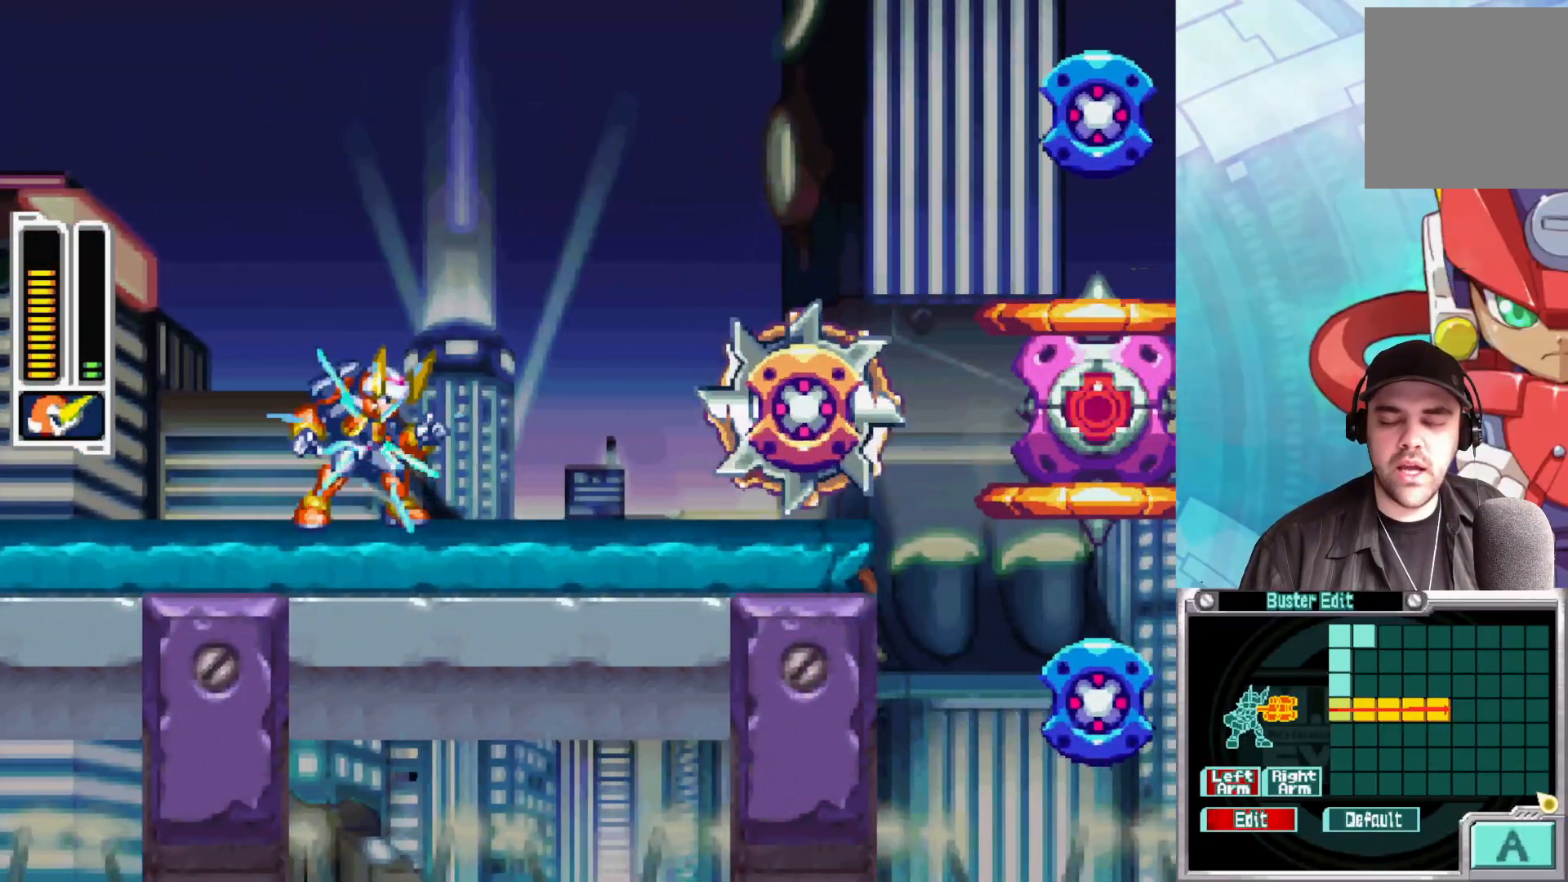
{"buttons": ["X"], "left_stick": "left", "right_stick": "center", "events": [[200, "left_stick", "left"]]}
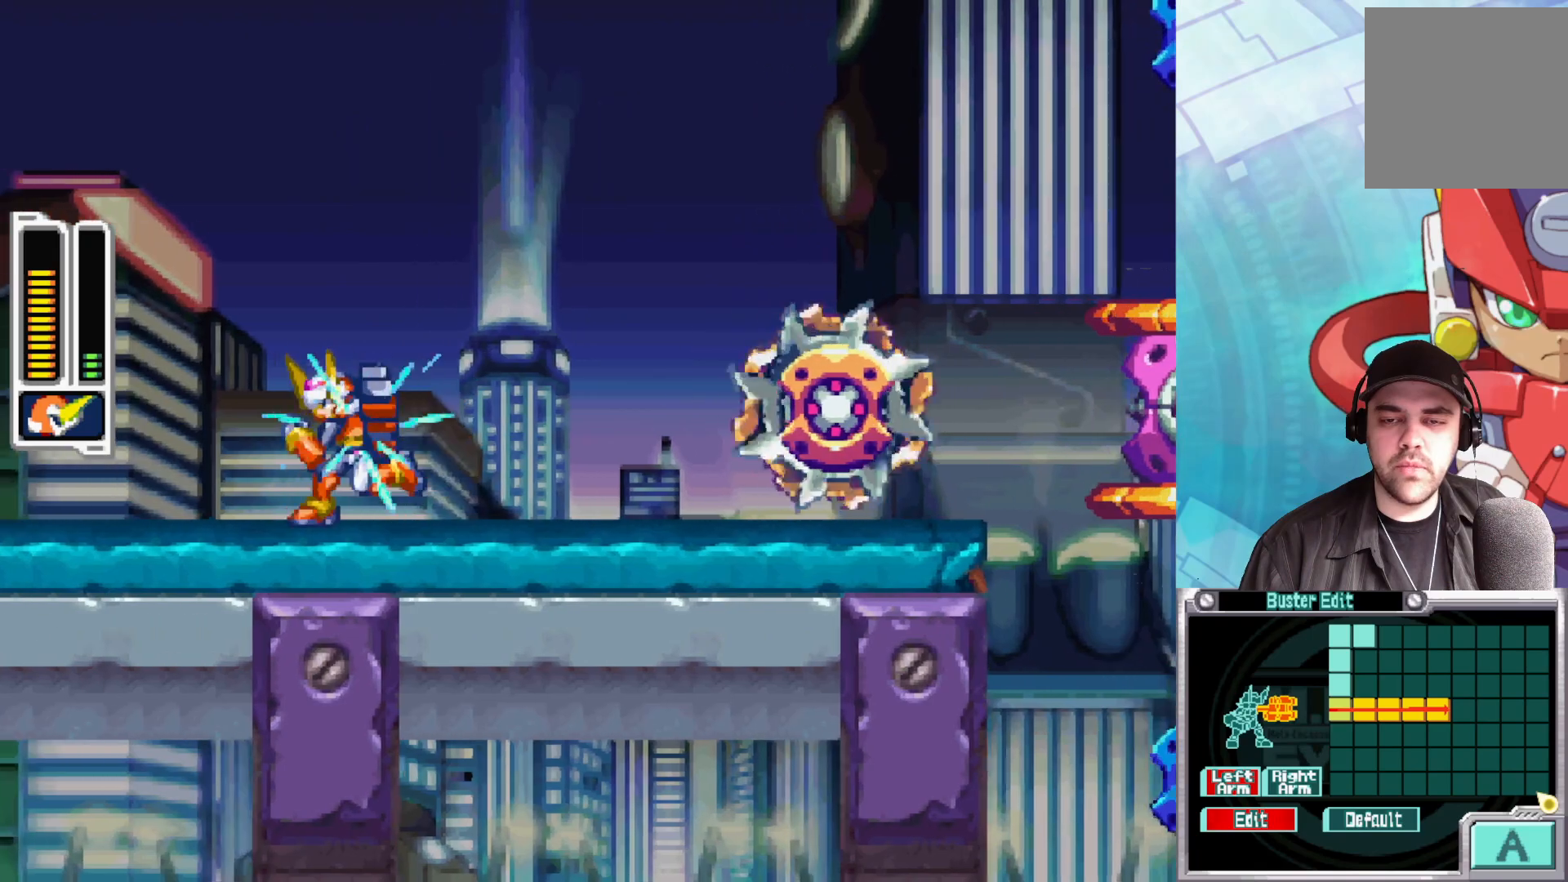
{"buttons": ["A", "B", "X"], "left_stick": "right", "right_stick": "center", "events": [[100, "left_stick", "center"], [150, "B", "down"], [183, "A", "down"], [200, "left_stick", "right"]]}
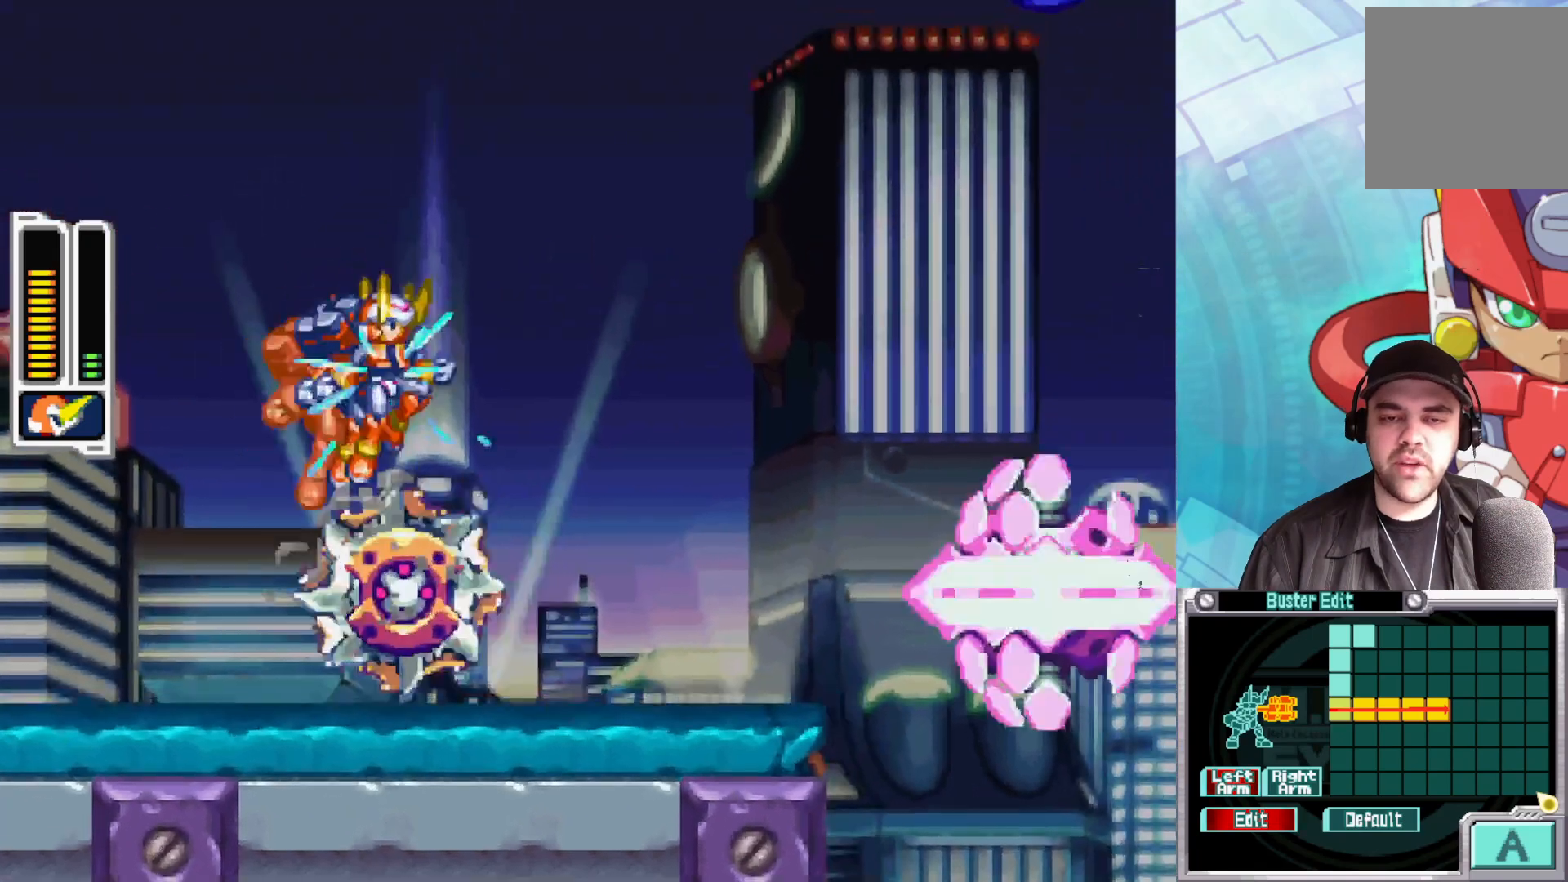
{"buttons": ["X"], "left_stick": "center", "right_stick": "center", "events": [[50, "B", "up"], [100, "A", "up"], [333, "left_stick", "center"]]}
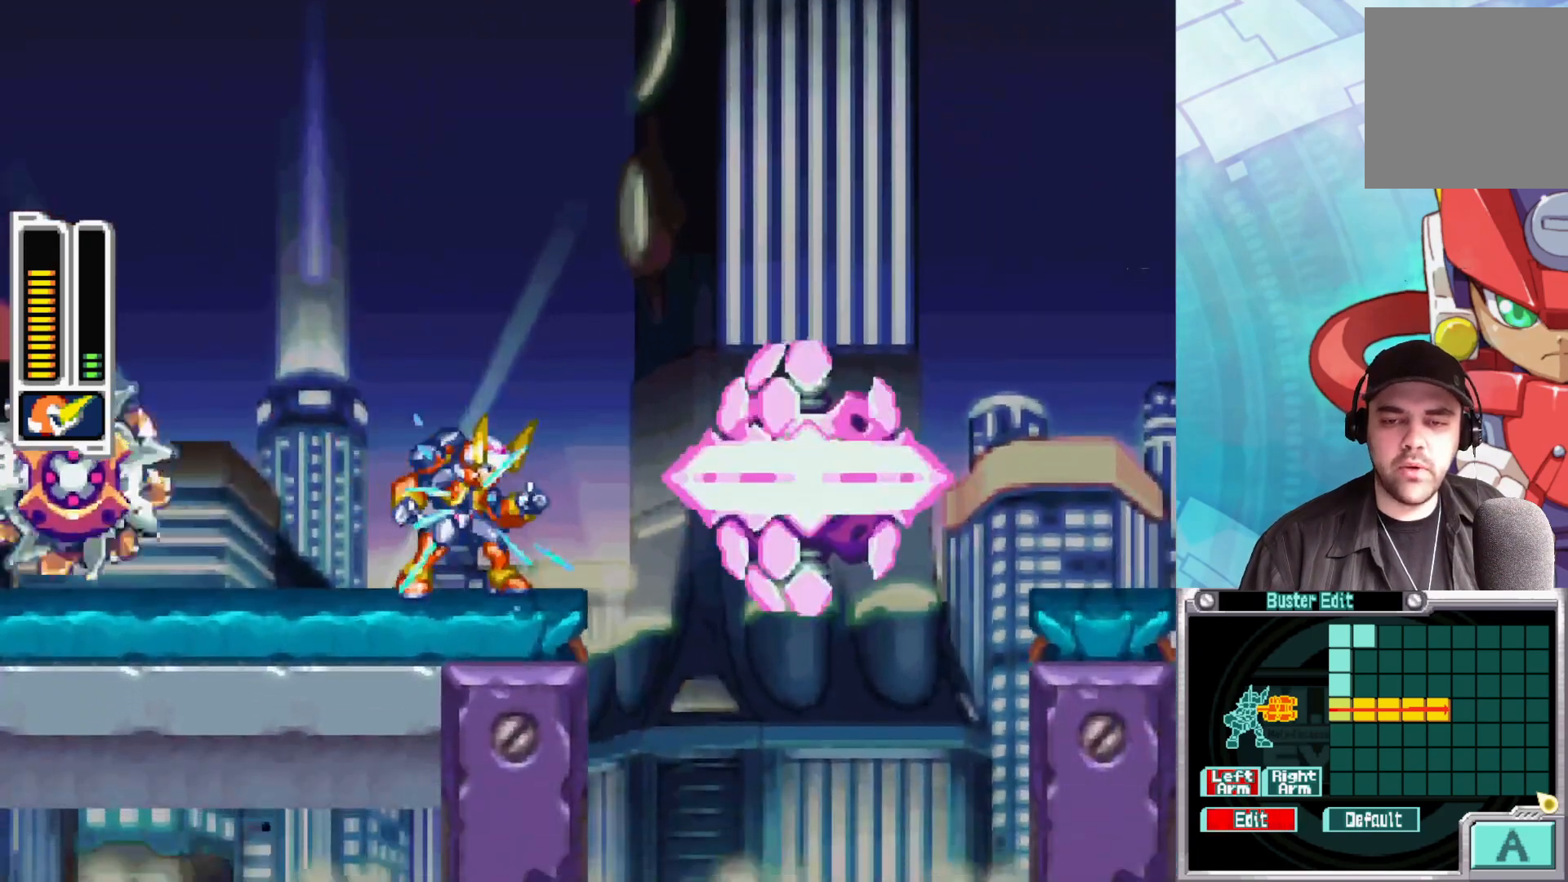
{"buttons": ["X"], "left_stick": "center", "right_stick": "center", "events": [[217, "left_stick", "right"], [350, "left_stick", "center"]]}
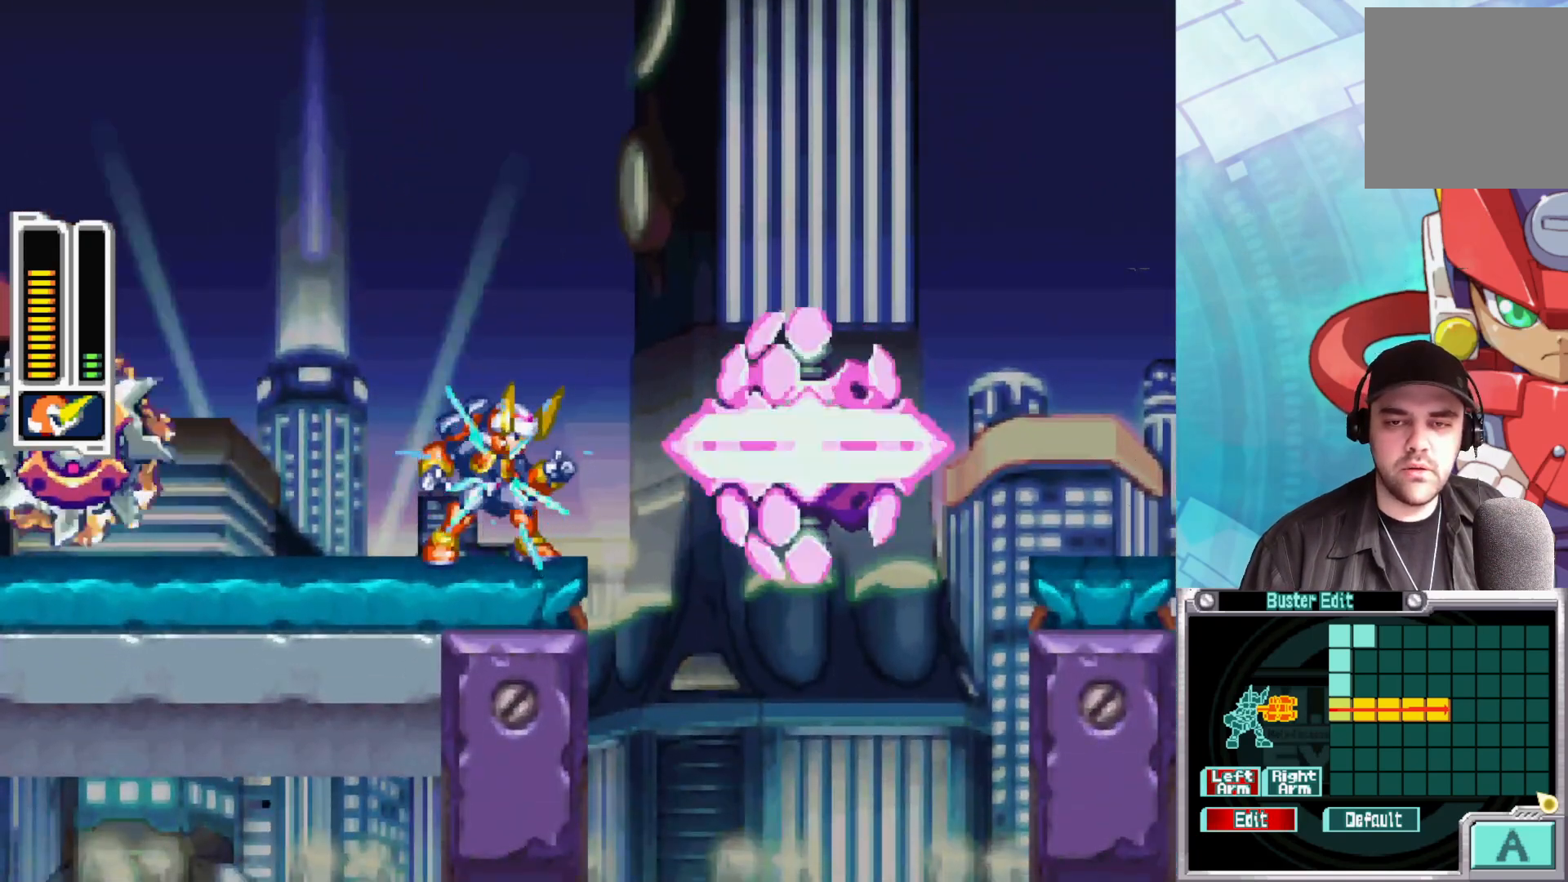
{"buttons": [], "left_stick": "center", "right_stick": "center", "events": [[467, "X", "up"]]}
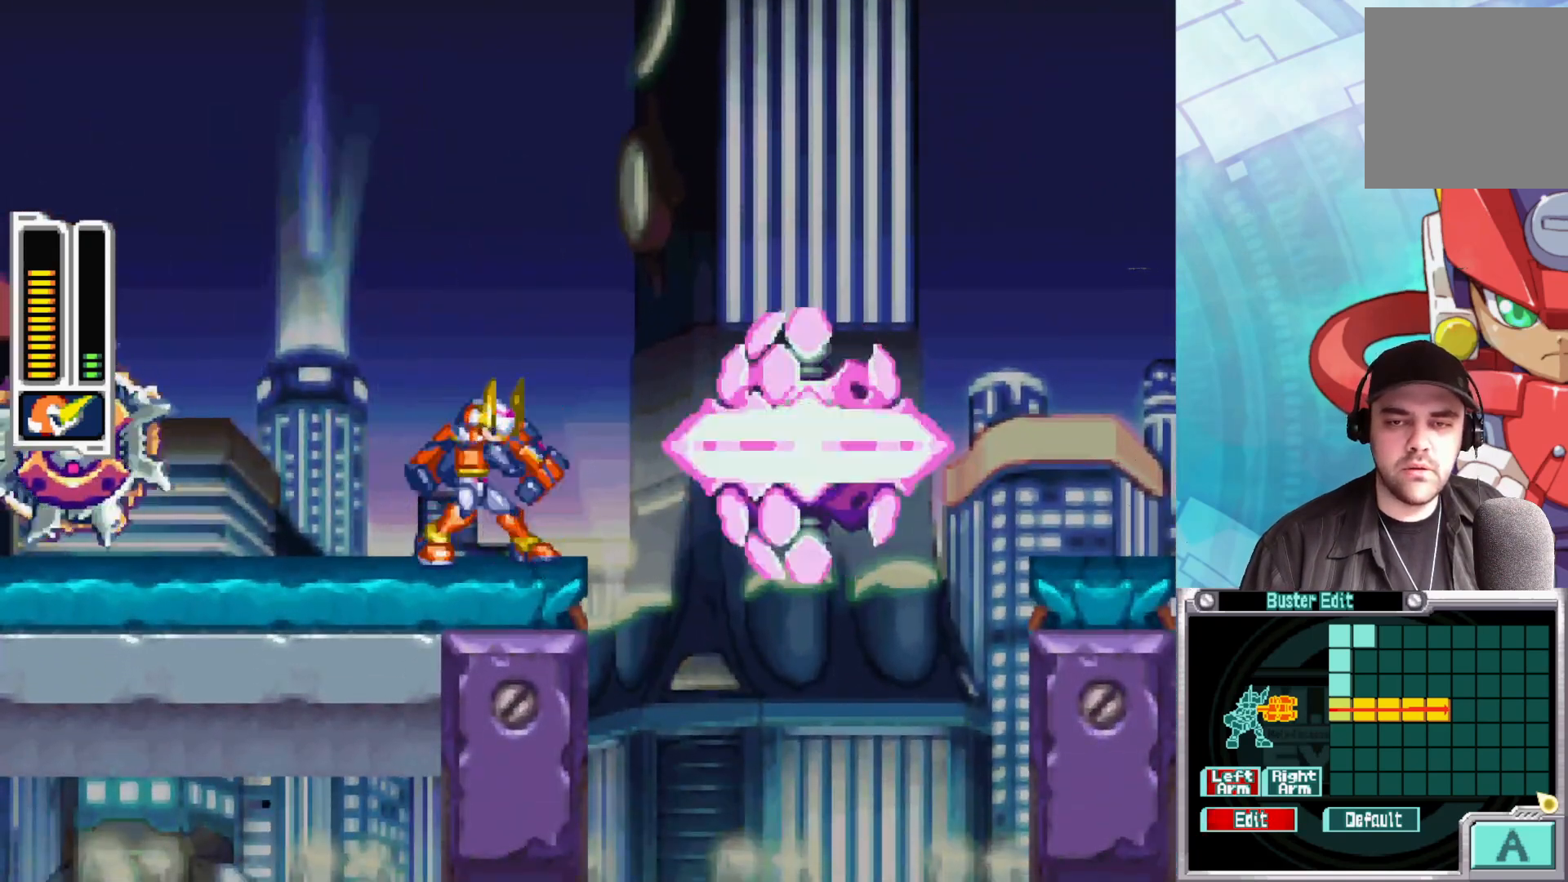
{"buttons": ["X"], "left_stick": "center", "right_stick": "center", "events": [[100, "X", "down"]]}
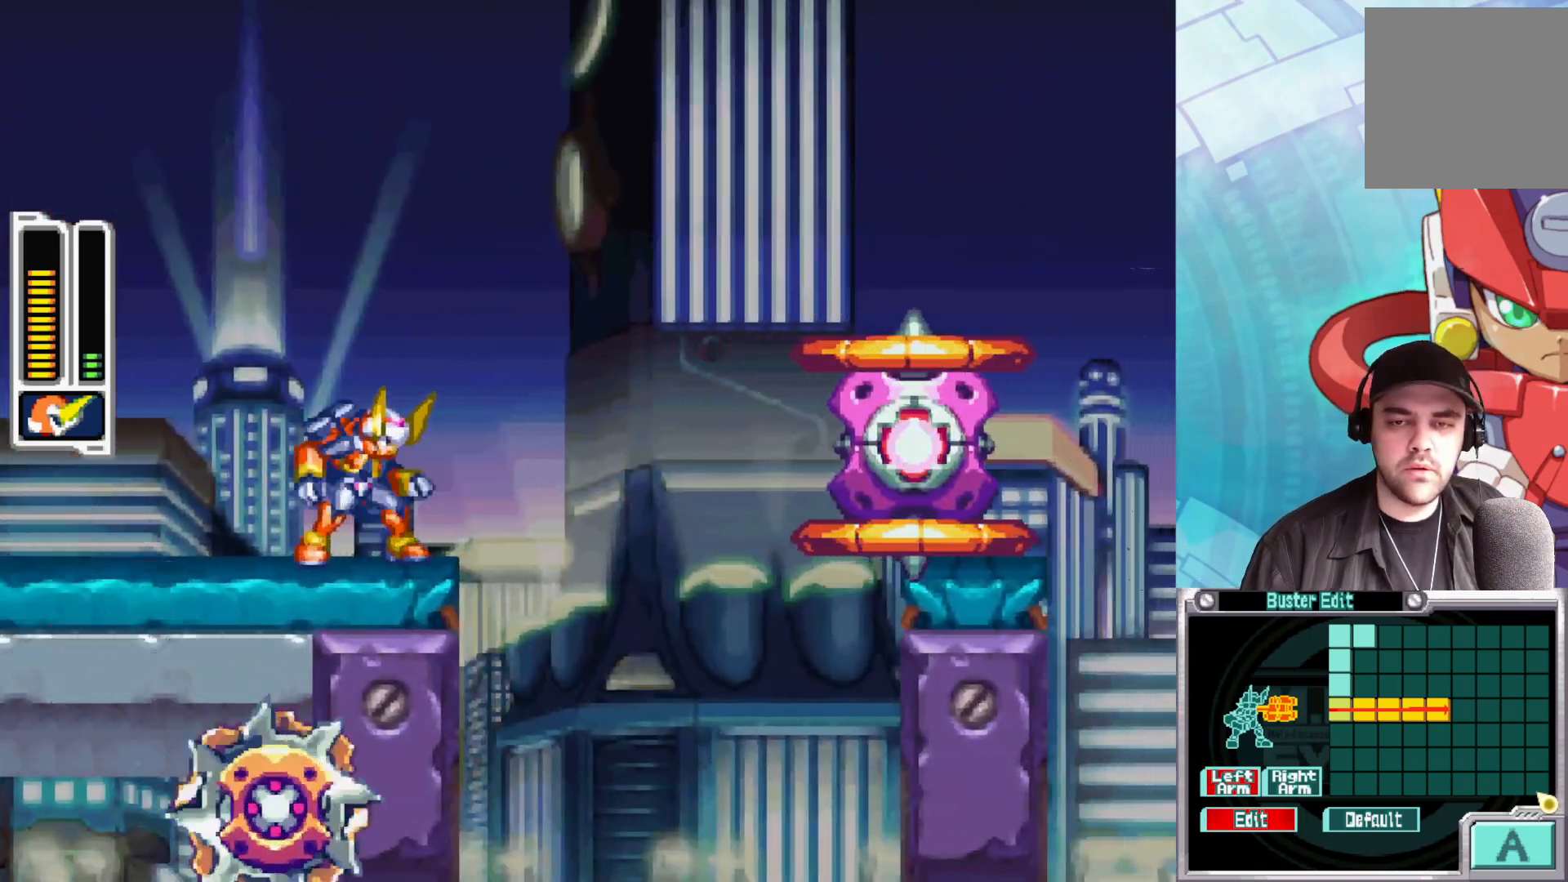
{"buttons": ["X"], "left_stick": "center", "right_stick": "center", "events": [[50, "A", "down"], [133, "A", "up"]]}
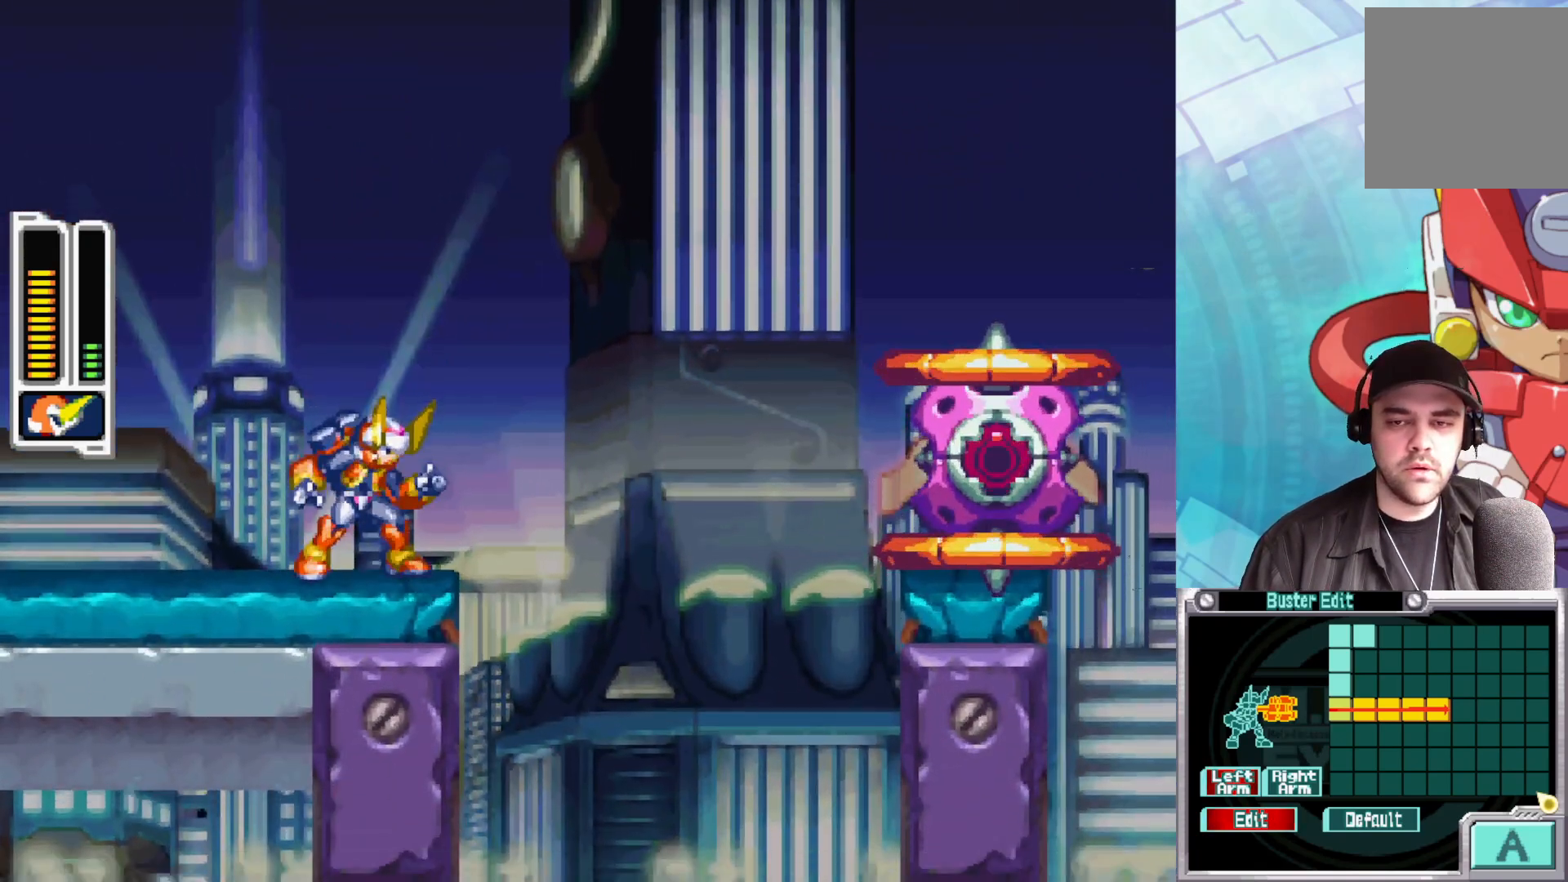
{"buttons": ["X"], "left_stick": "center", "right_stick": "center", "events": []}
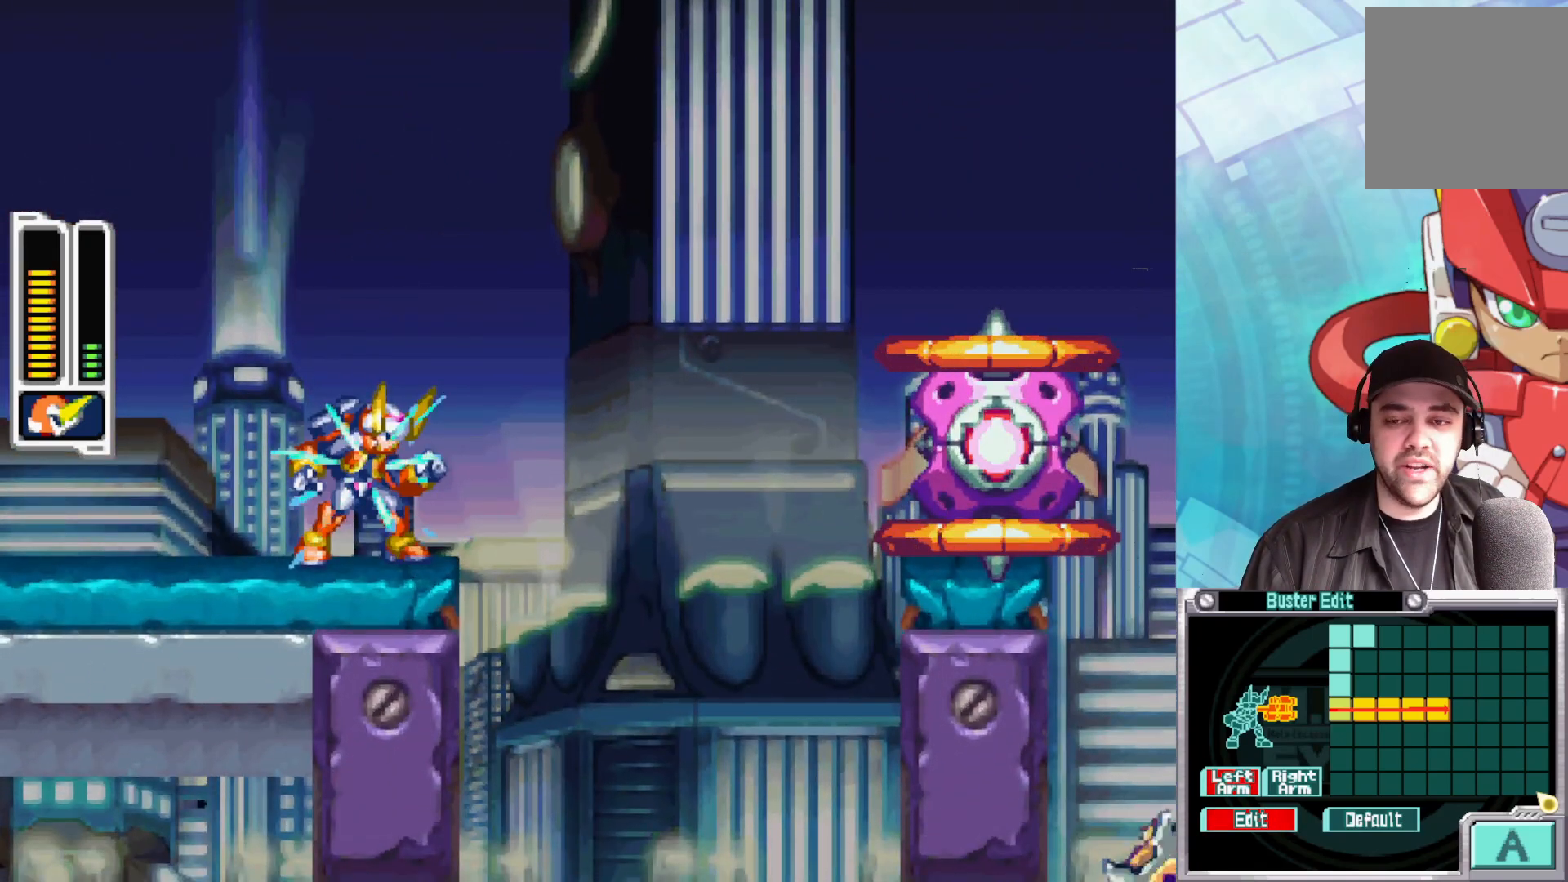
{"buttons": ["X"], "left_stick": "center", "right_stick": "center", "events": [[50, "left_stick", "right"], [183, "left_stick", "center"]]}